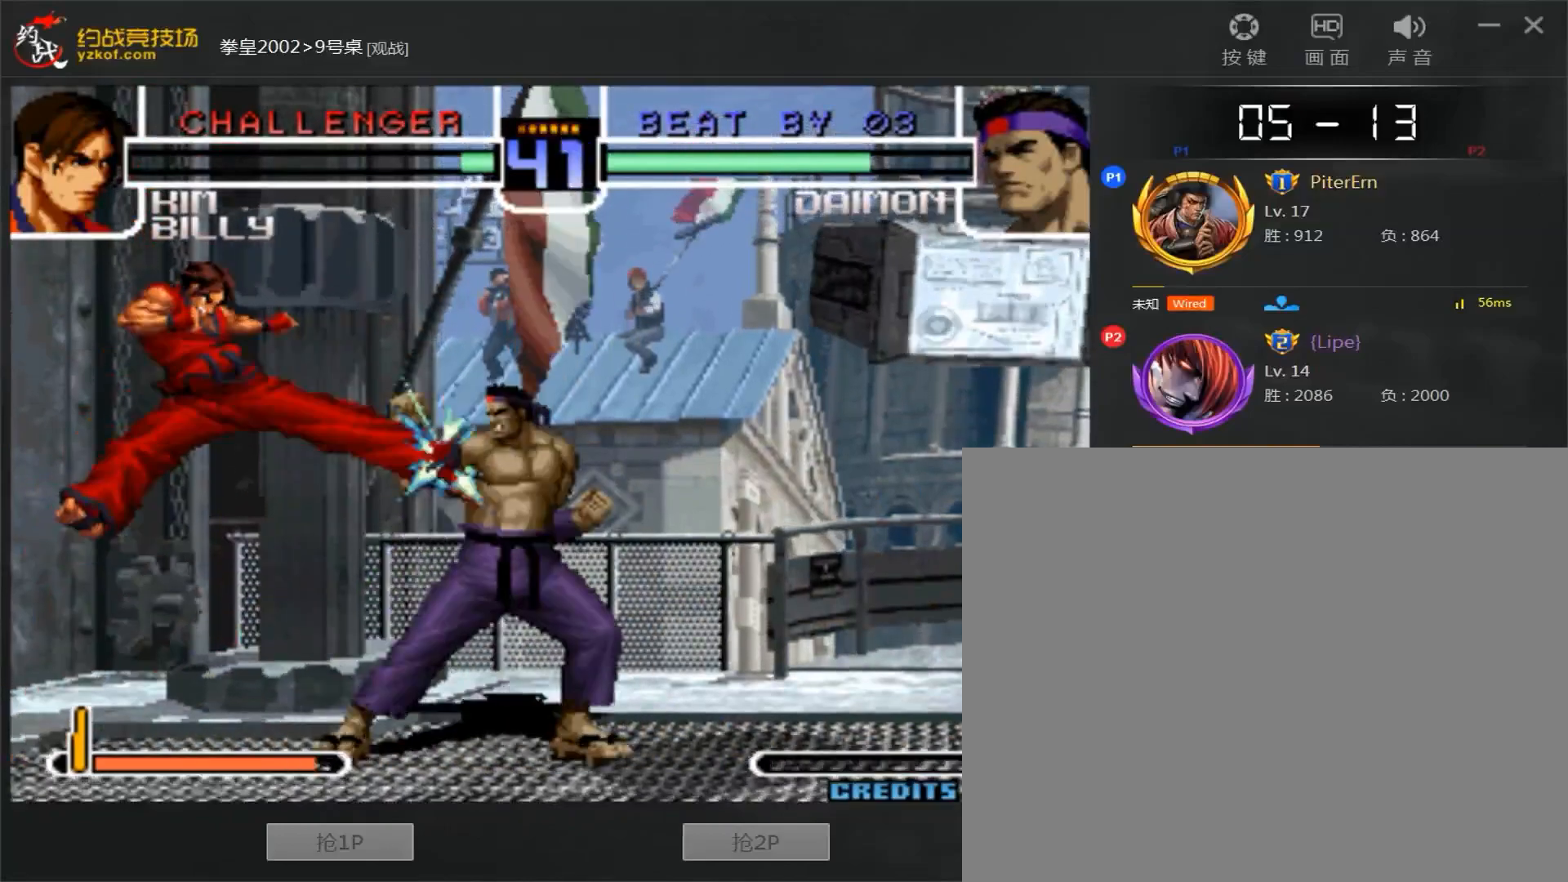
Gameplay with a controller (arcade stick); each line is a JSON object with the inputs held at the frame after it. "events" lists button and stick changes between this image and that frame as [ms after this image, input, new state], when the widget could be followed in between. Not read: L3 R3.
{"buttons": [], "left_stick": "center", "events": [[317, "left_stick", "center"], [400, "D", "down"], [450, "D", "up"]]}
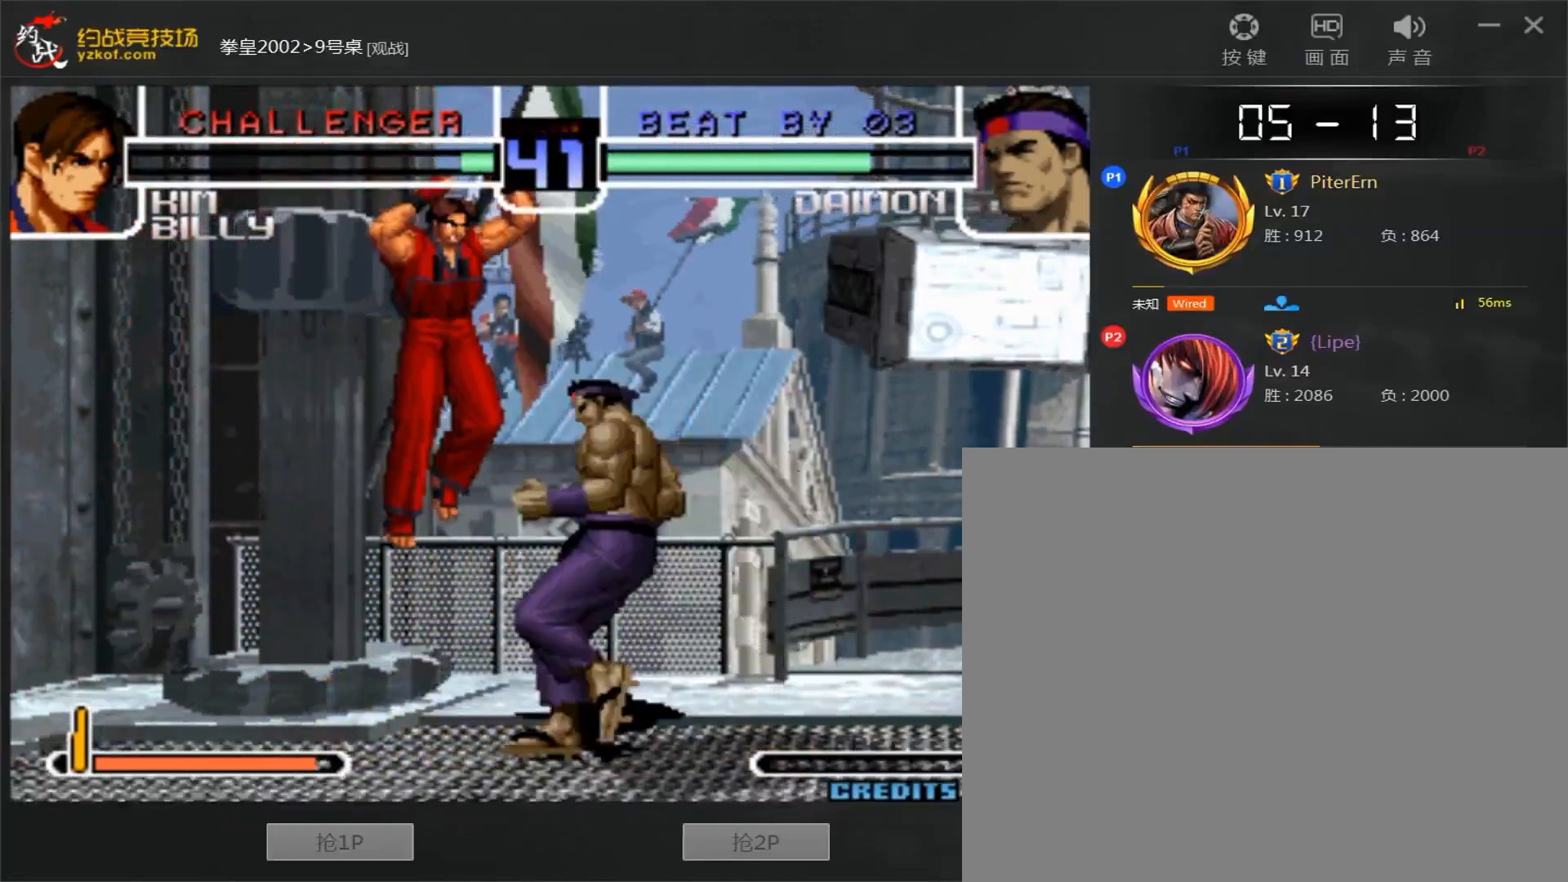
{"buttons": [], "left_stick": "center", "events": []}
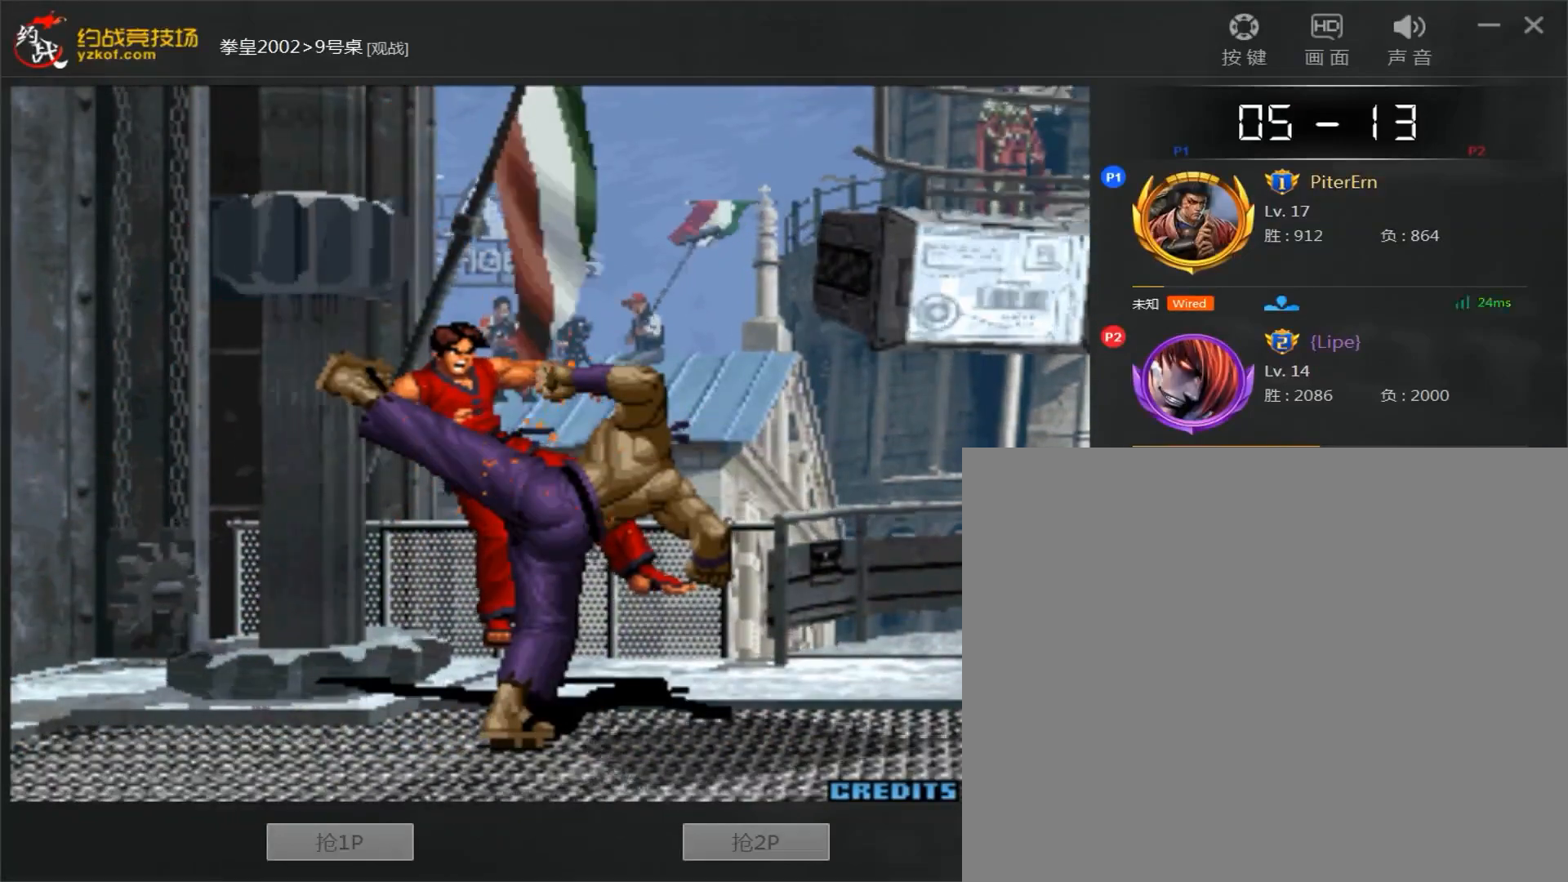
{"buttons": [], "left_stick": "center", "events": []}
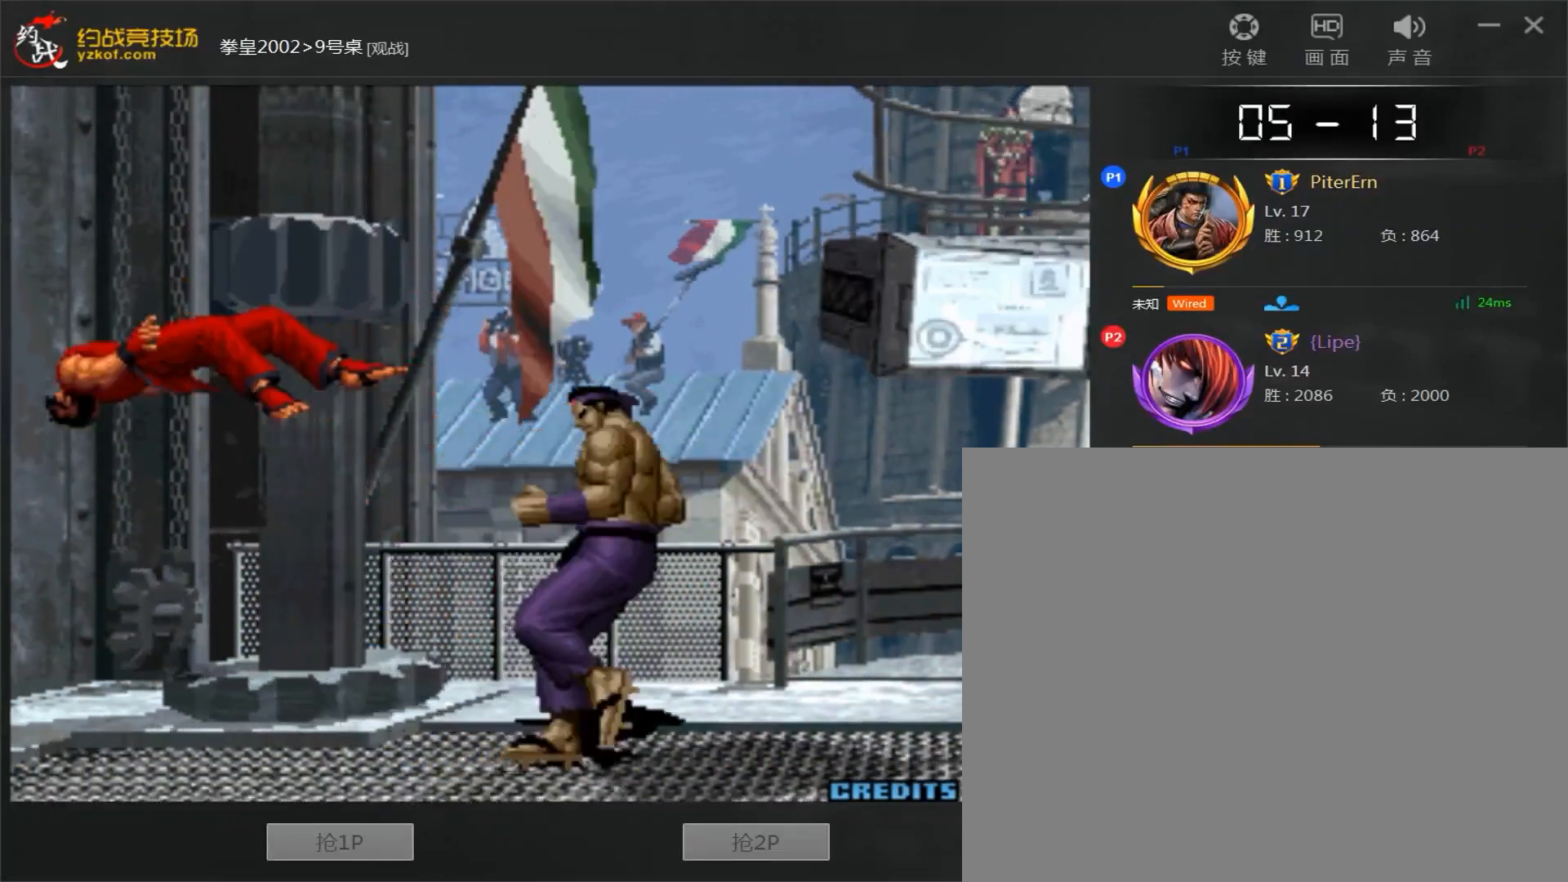
{"buttons": [], "left_stick": "center", "events": [[333, "A", "down"], [450, "A", "up"]]}
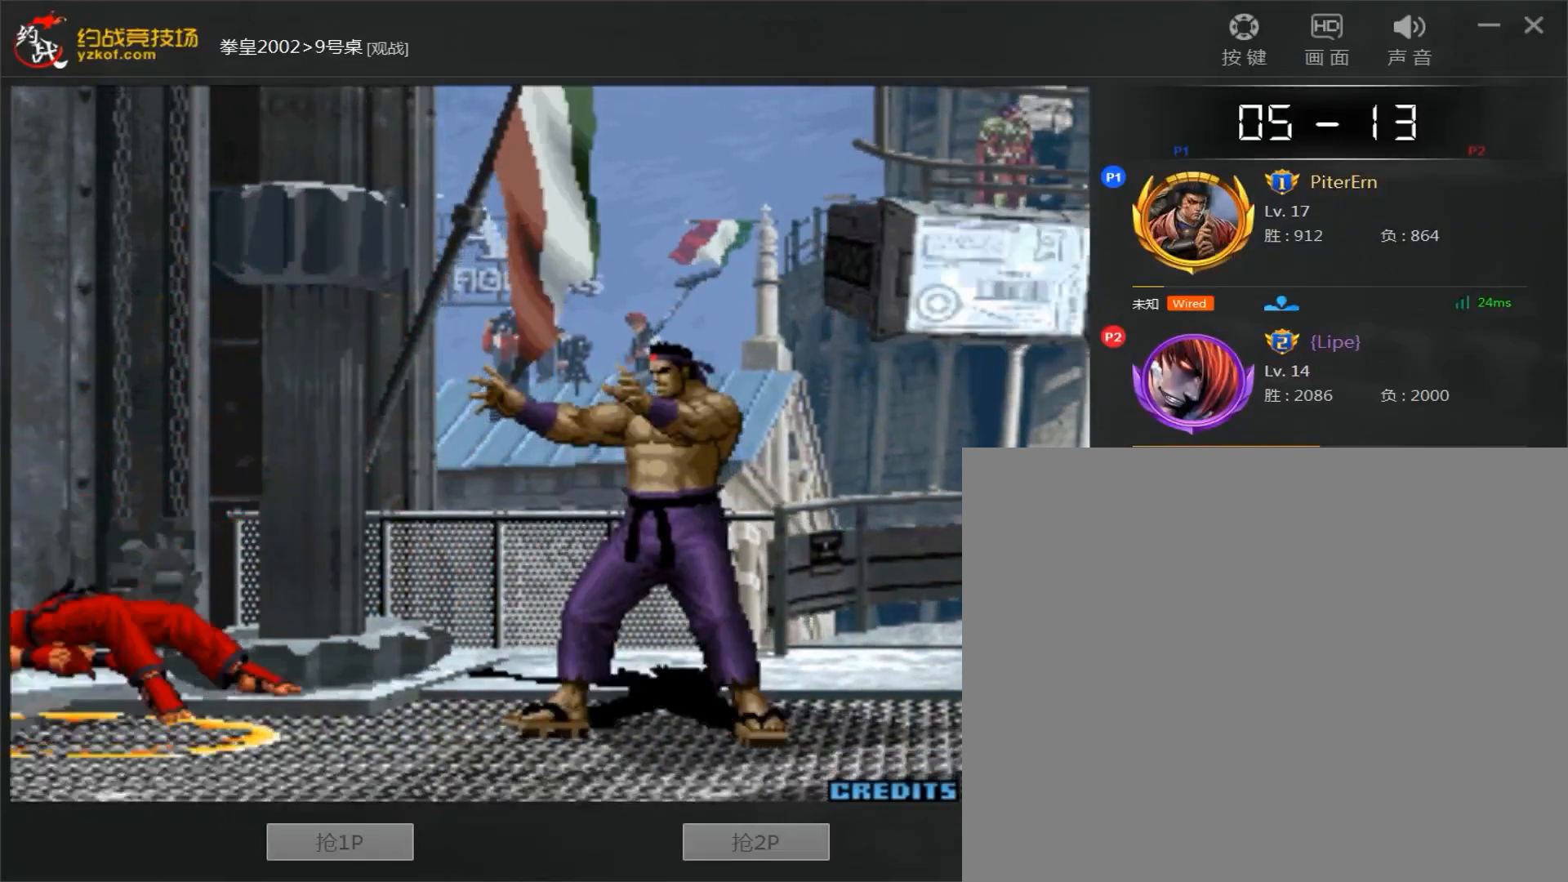
{"buttons": ["C"], "left_stick": "center", "events": [[100, "A", "down"], [200, "A", "up"], [317, "A", "down"], [317, "C", "down"], [417, "A", "up"]]}
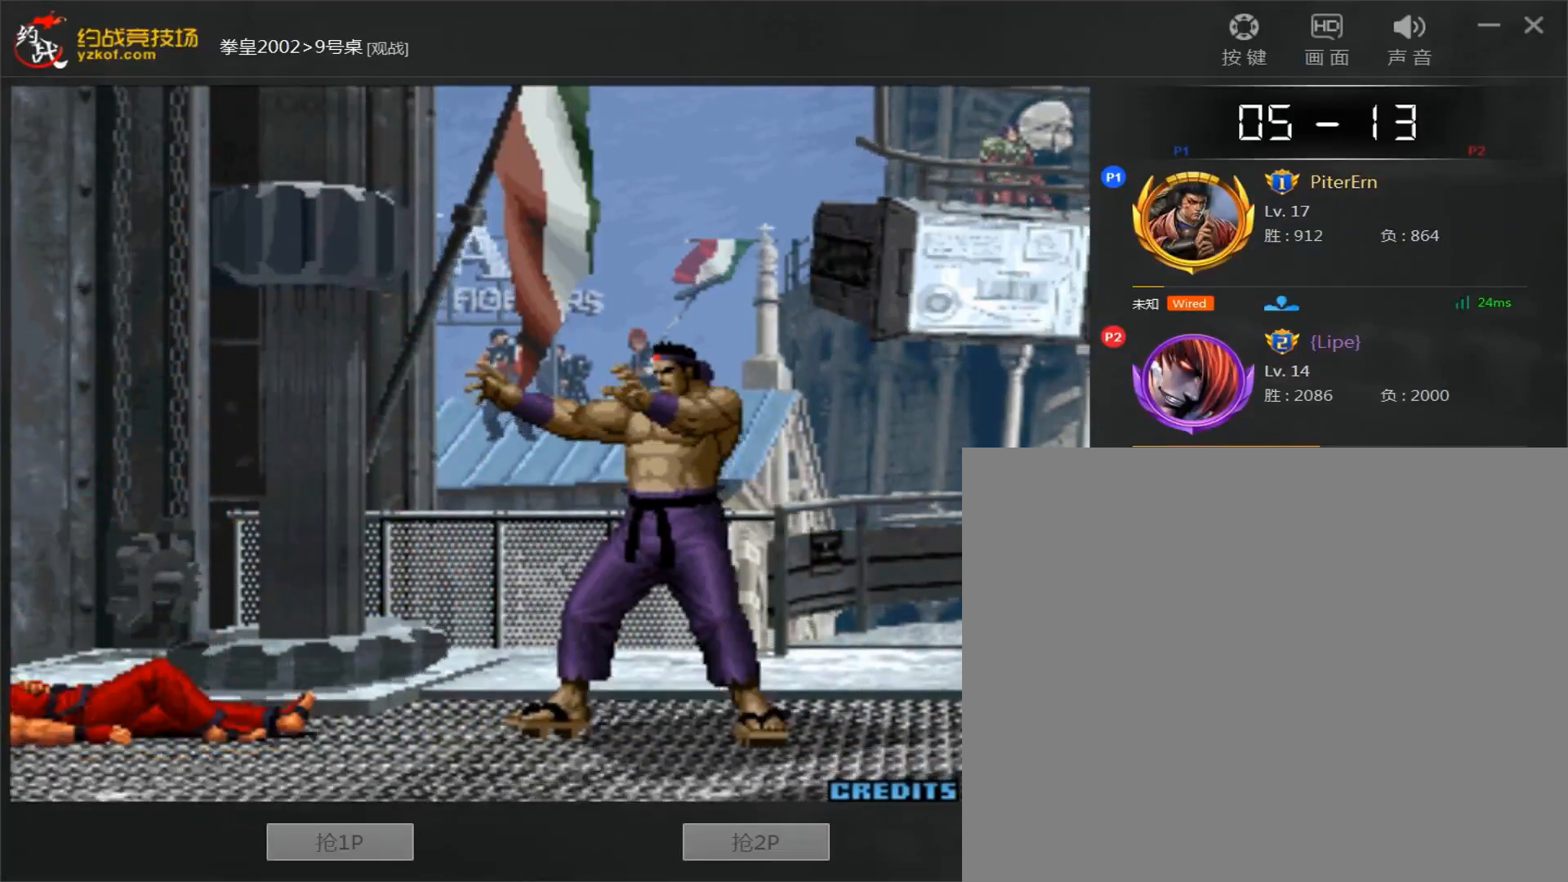
{"buttons": [], "left_stick": "center", "events": [[50, "A", "down"], [50, "D", "down"], [117, "D", "up"], [133, "C", "up"], [167, "A", "up"]]}
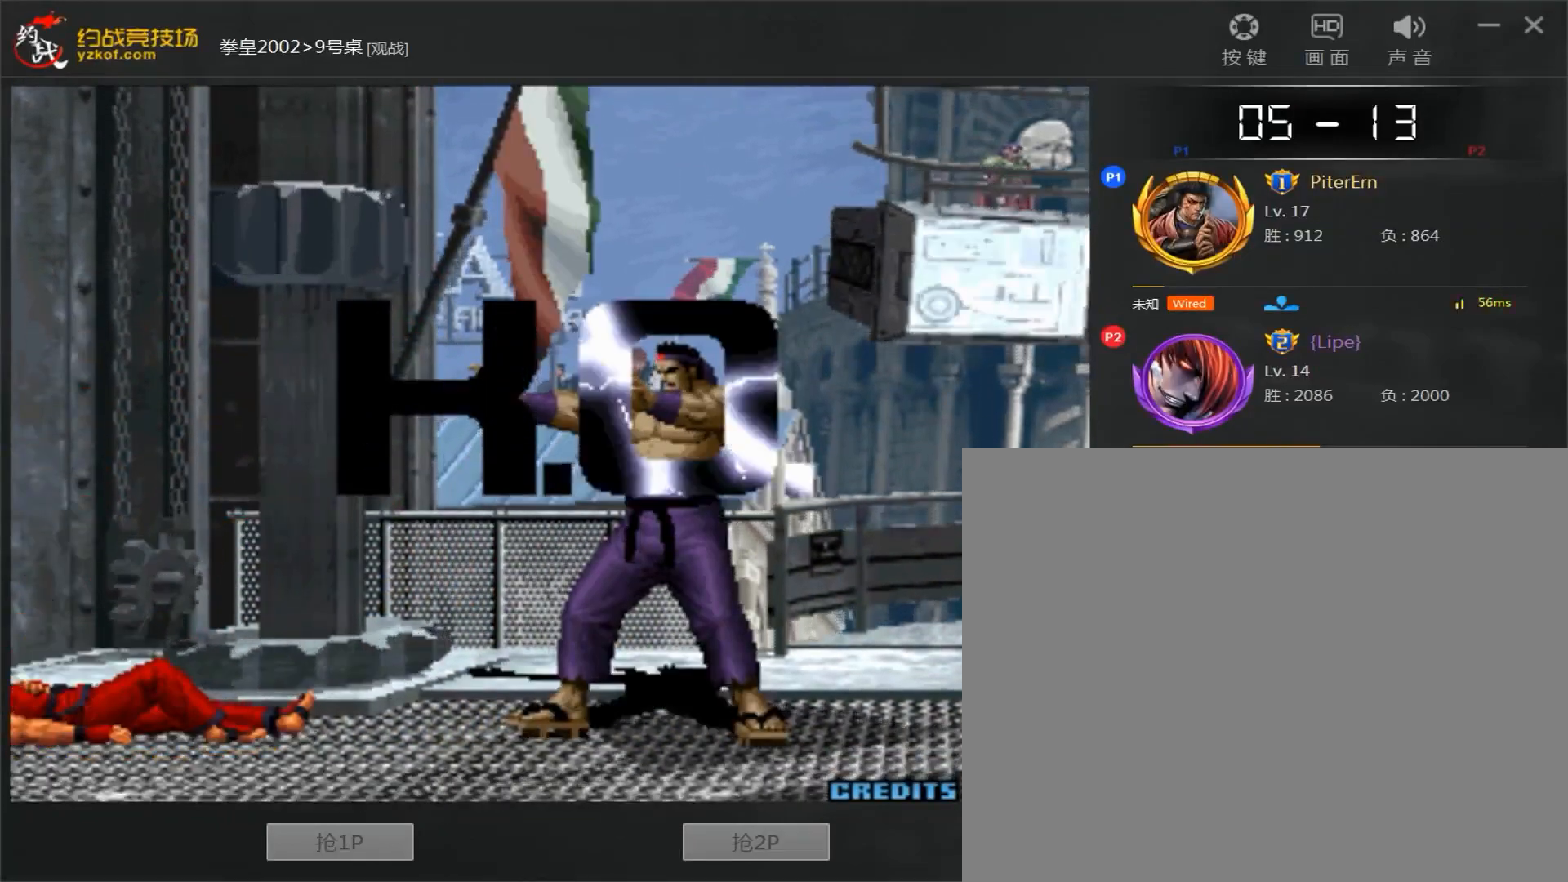
{"buttons": [], "left_stick": "center", "events": [[33, "A", "down"], [33, "B", "down"], [83, "A", "up"], [83, "B", "up"], [117, "C", "down"], [133, "B", "down"], [167, "A", "down"], [233, "A", "up"], [233, "B", "up"], [233, "C", "up"], [300, "A", "down"], [300, "B", "down"], [300, "C", "down"], [367, "A", "up"], [367, "B", "up"], [367, "C", "up"], [417, "A", "down"], [417, "B", "down"], [417, "C", "down"], [467, "C", "up"], [483, "A", "up"], [483, "B", "up"]]}
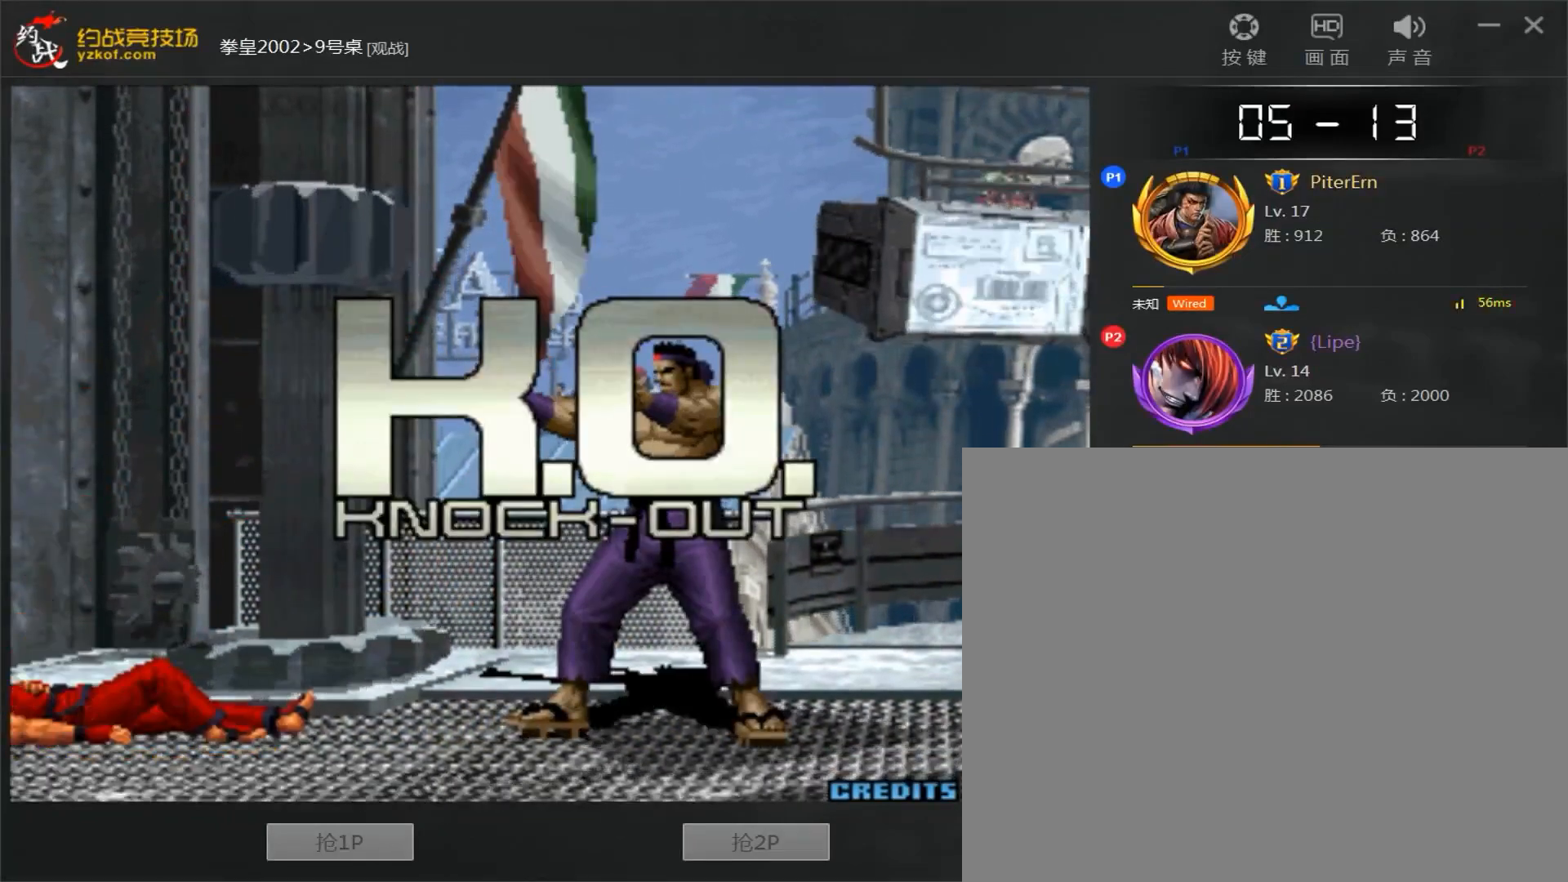
{"buttons": ["A", "B", "C"], "left_stick": "center", "events": [[33, "A", "down"], [33, "B", "down"], [133, "C", "down"], [200, "A", "up"], [200, "C", "up"], [250, "A", "down"], [250, "C", "down"], [300, "B", "up"], [300, "C", "up"], [317, "A", "up"], [367, "A", "down"], [367, "B", "down"], [367, "C", "down"], [433, "A", "up"], [433, "B", "up"], [433, "C", "up"], [500, "A", "down"], [500, "B", "down"], [500, "C", "down"]]}
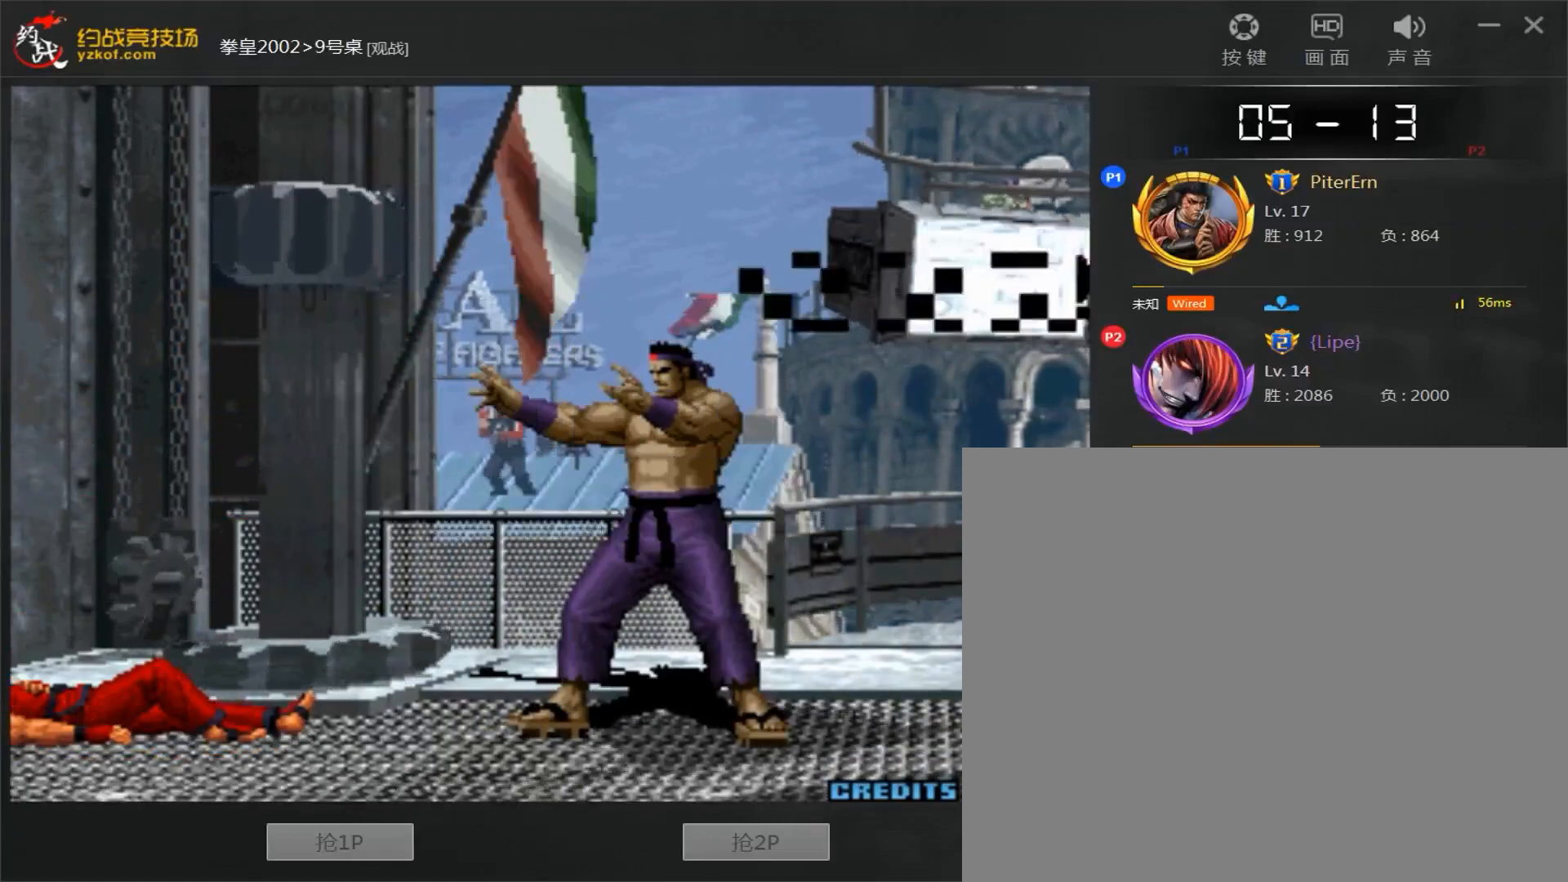
{"buttons": ["A", "B"], "left_stick": "center", "events": [[50, "C", "up"], [117, "C", "down"], [500, "C", "up"]]}
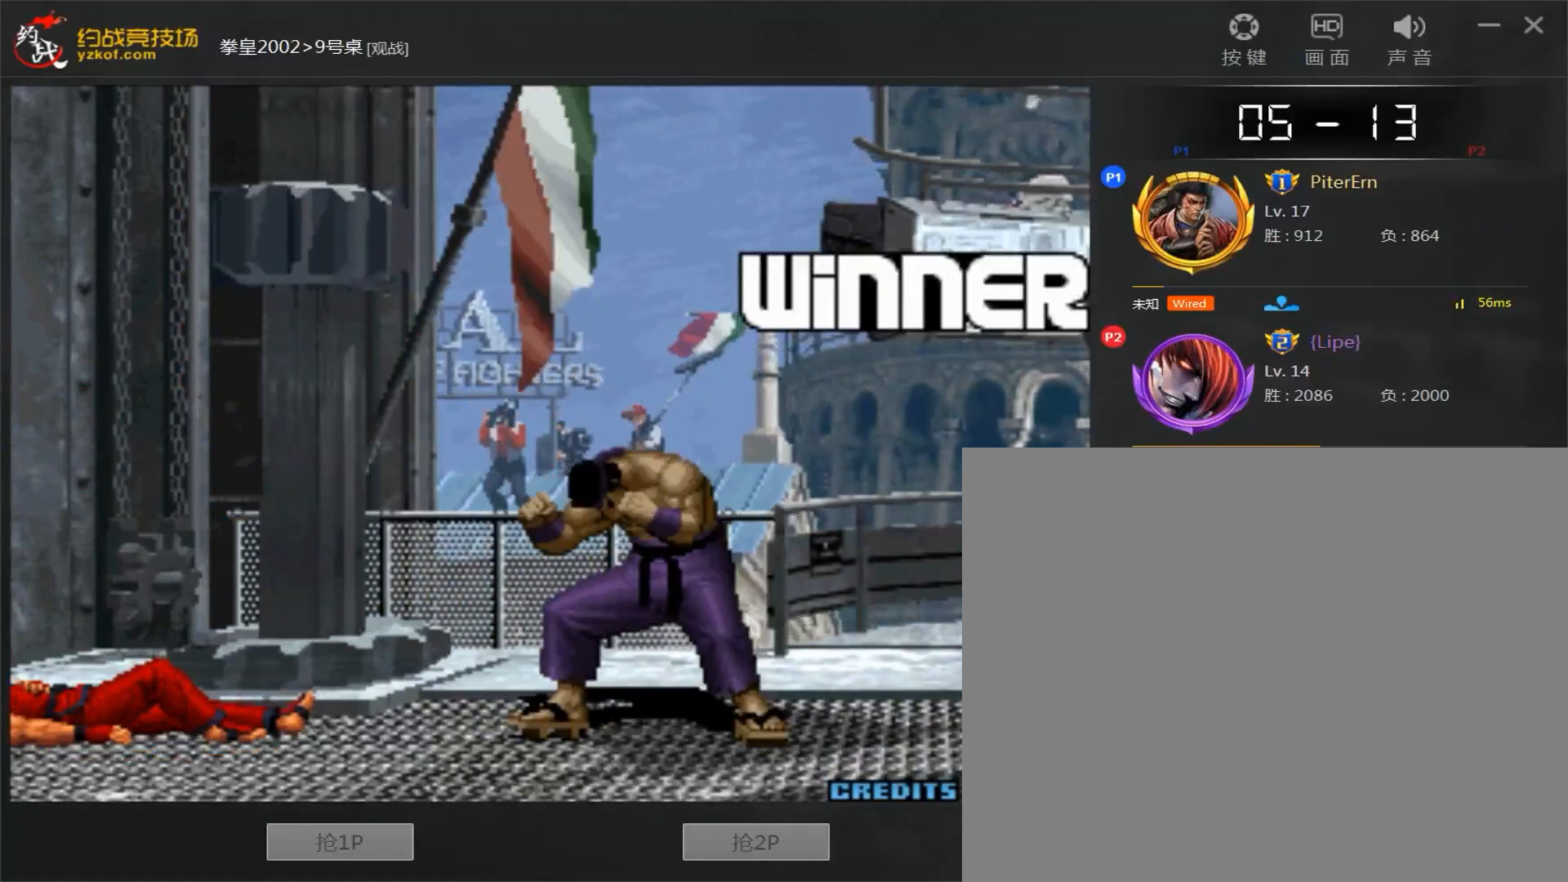
{"buttons": ["A", "B"], "left_stick": "center", "events": [[183, "C", "down"], [250, "C", "up"], [300, "C", "down"], [367, "C", "up"], [433, "C", "down"], [483, "C", "up"]]}
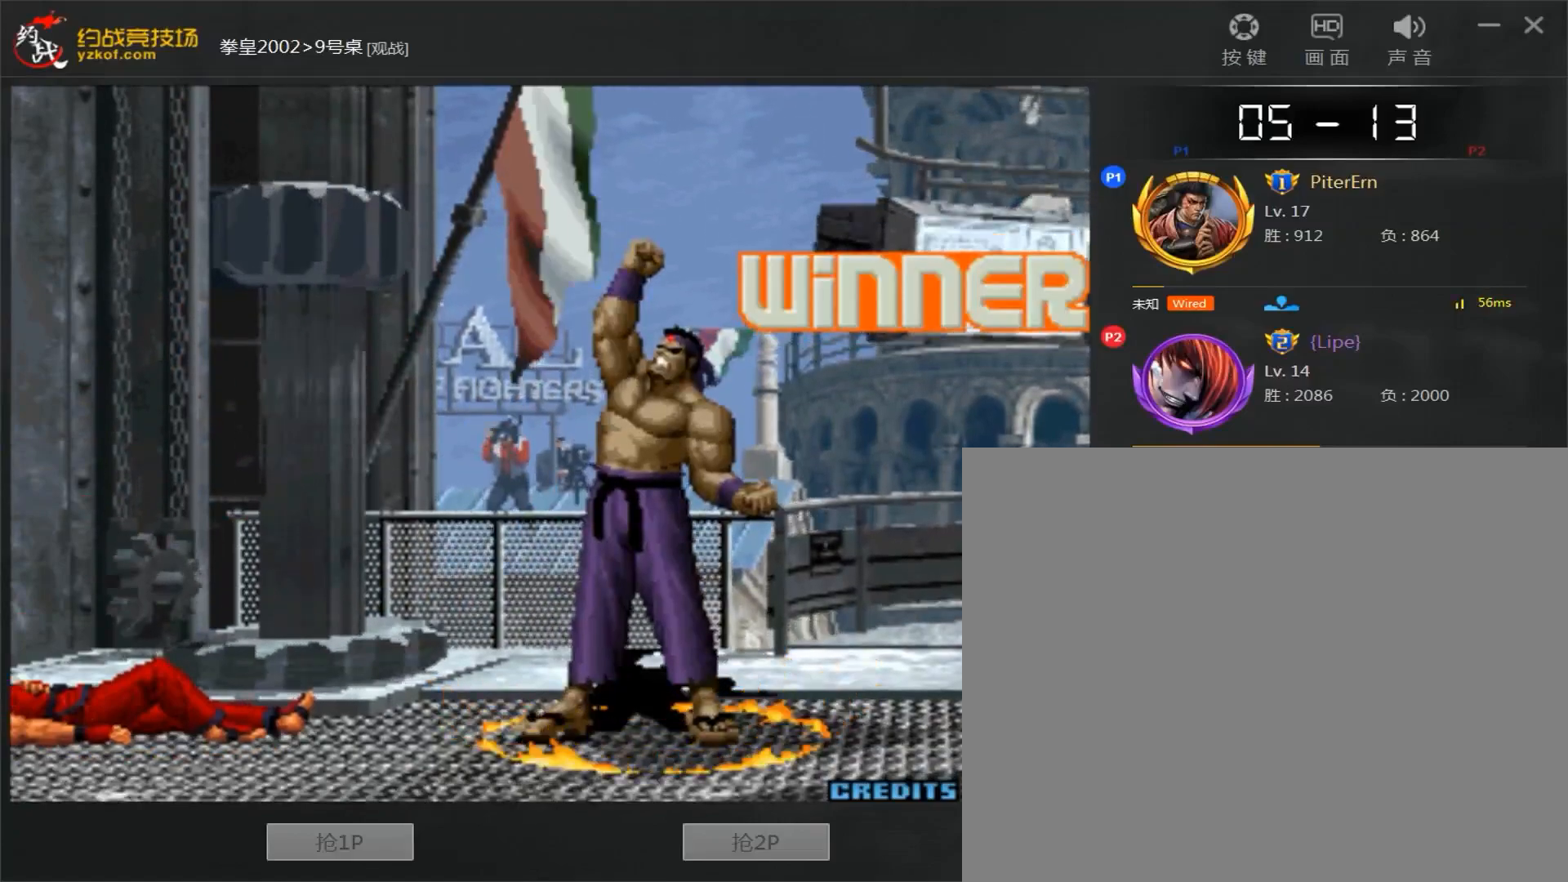
{"buttons": ["A", "B"], "left_stick": "center", "events": [[250, "C", "down"], [433, "C", "up"]]}
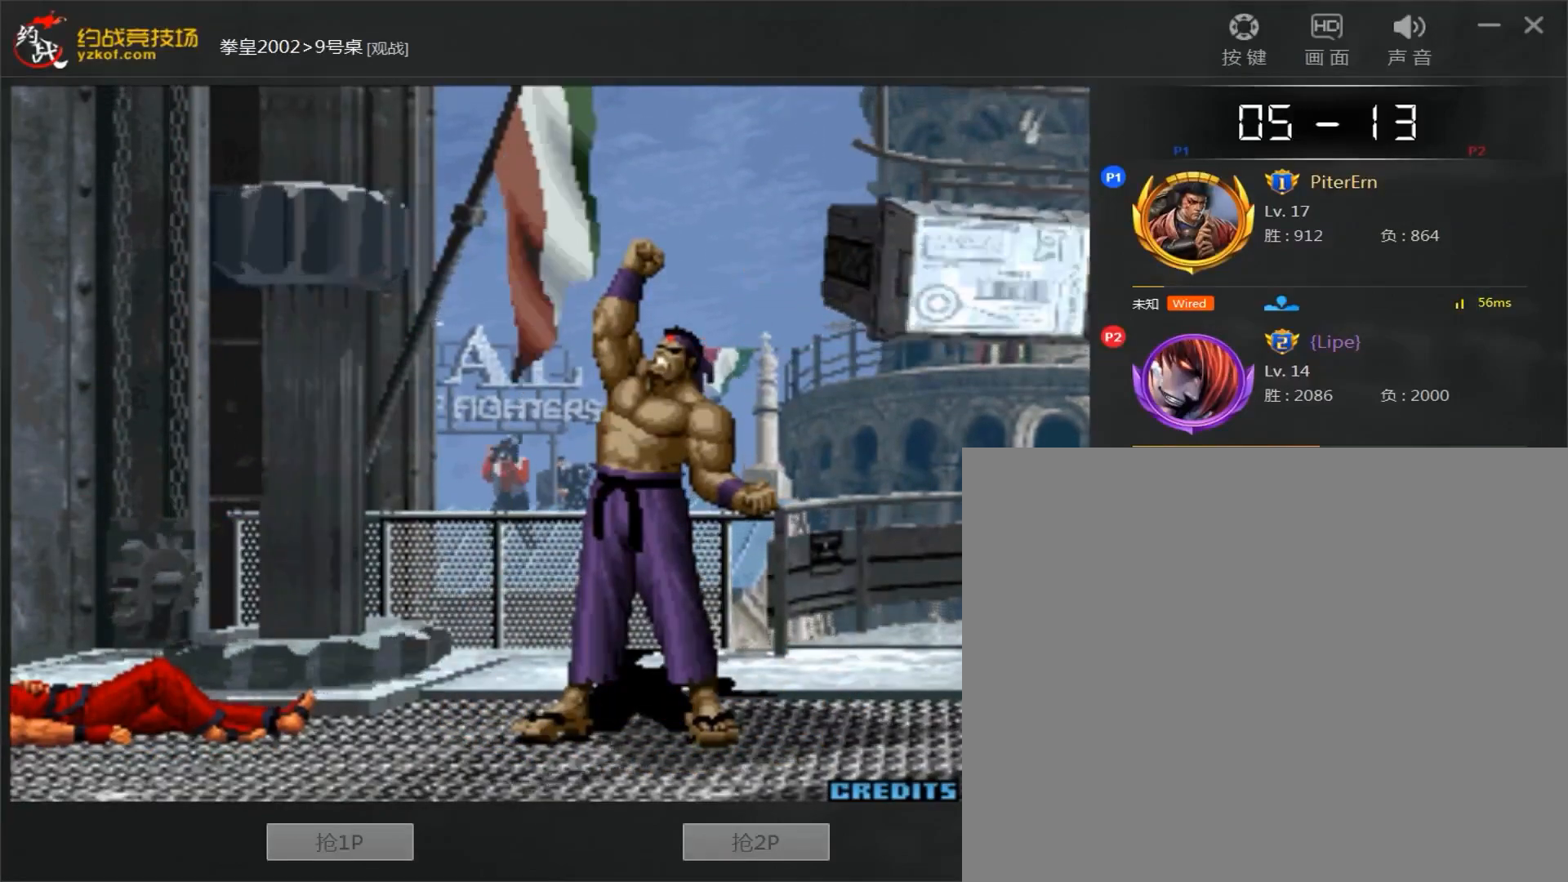
{"buttons": ["A", "B", "C"], "left_stick": "center", "events": [[17, "C", "down"], [67, "A", "up"], [67, "C", "up"], [83, "B", "up"], [167, "A", "down"], [167, "B", "down"], [167, "C", "down"], [233, "A", "up"], [233, "B", "up"], [233, "C", "up"], [300, "A", "down"], [300, "C", "down"], [317, "B", "down"], [367, "A", "up"], [367, "B", "up"], [367, "C", "up"], [433, "A", "down"], [433, "B", "down"], [433, "C", "down"]]}
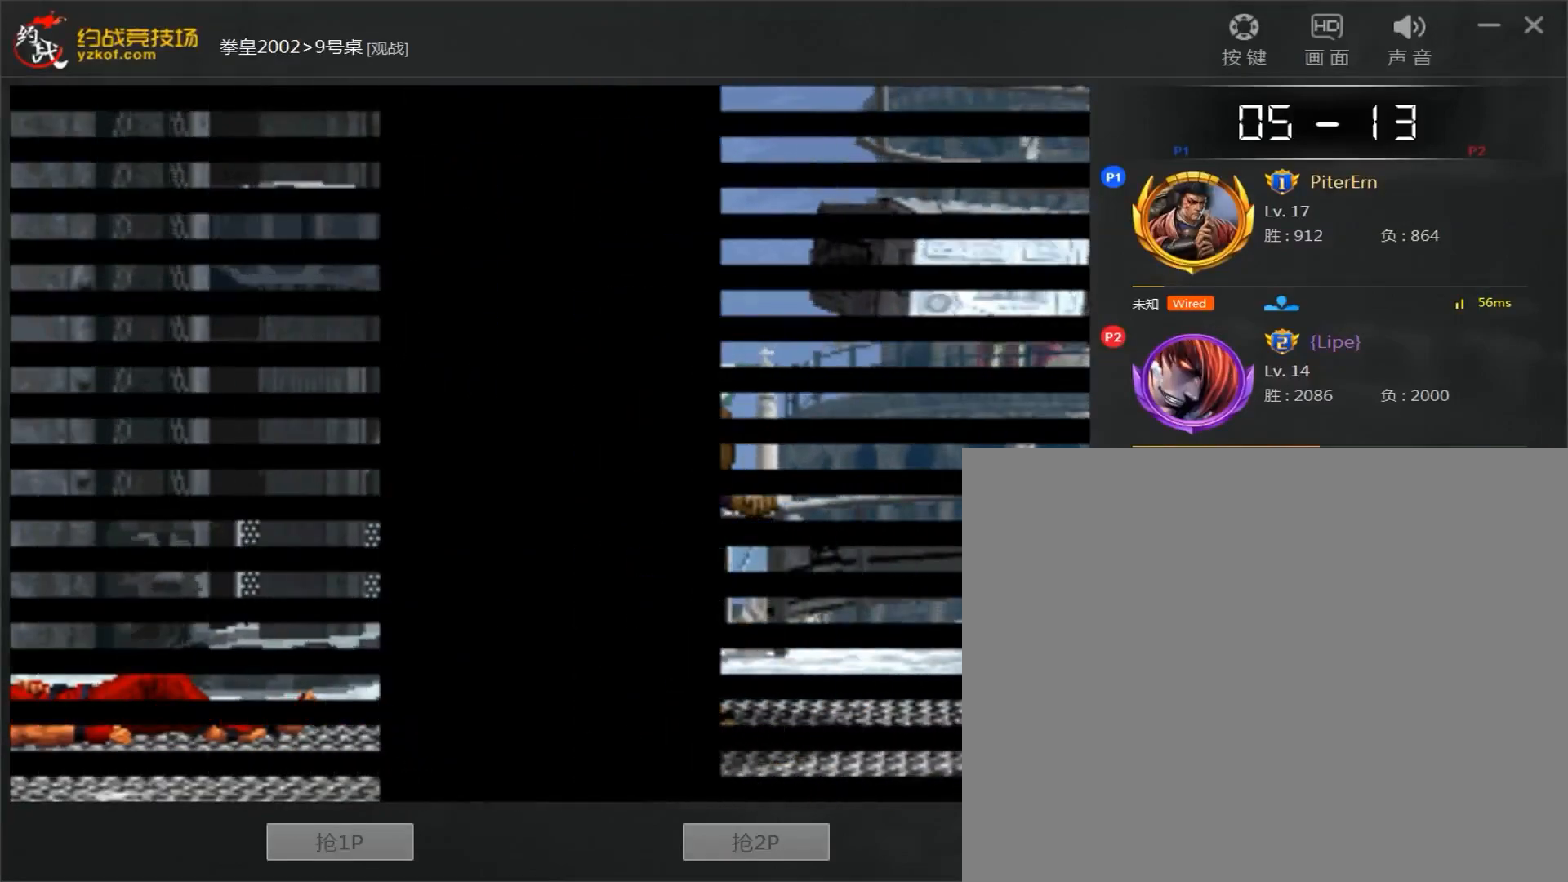
{"buttons": ["A", "B", "C"], "left_stick": "center", "events": [[100, "B", "up"], [100, "C", "up"], [117, "A", "up"], [217, "B", "down"], [217, "C", "down"], [267, "B", "up"], [300, "A", "down"], [317, "B", "down"], [350, "A", "up"], [400, "A", "down"], [450, "A", "up"], [450, "B", "up"], [500, "A", "down"], [500, "B", "down"]]}
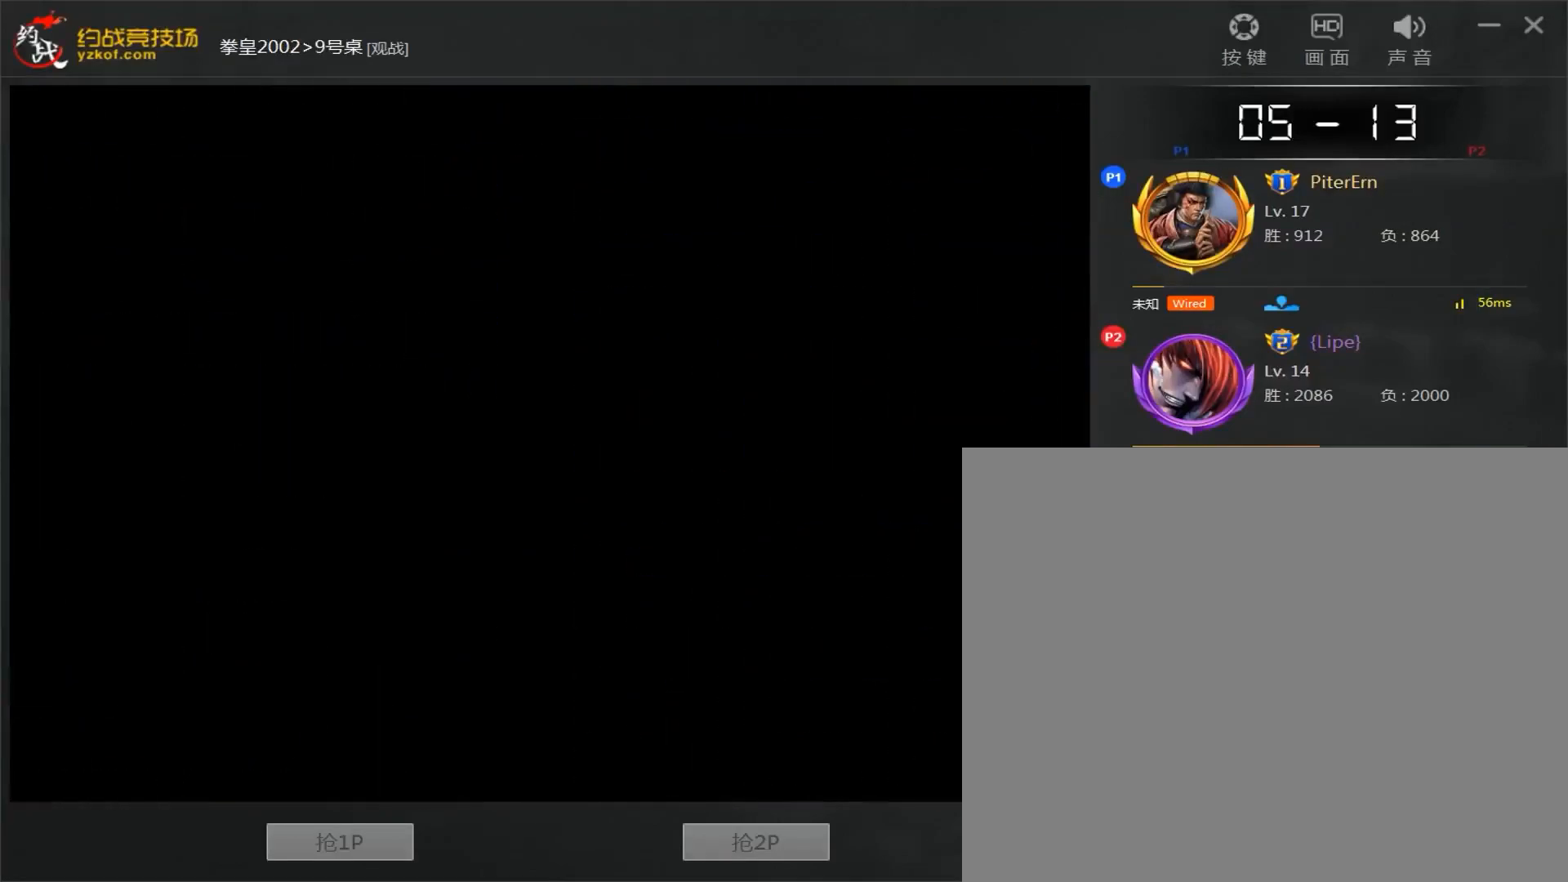
{"buttons": ["A", "B", "C"], "left_stick": "center", "events": [[50, "A", "up"], [50, "B", "up"], [117, "A", "down"], [167, "A", "up"], [217, "A", "down"], [217, "B", "down"], [267, "A", "up"], [267, "B", "up"], [317, "A", "down"], [317, "B", "down"], [367, "A", "up"], [367, "B", "up"], [417, "B", "down"], [500, "A", "down"]]}
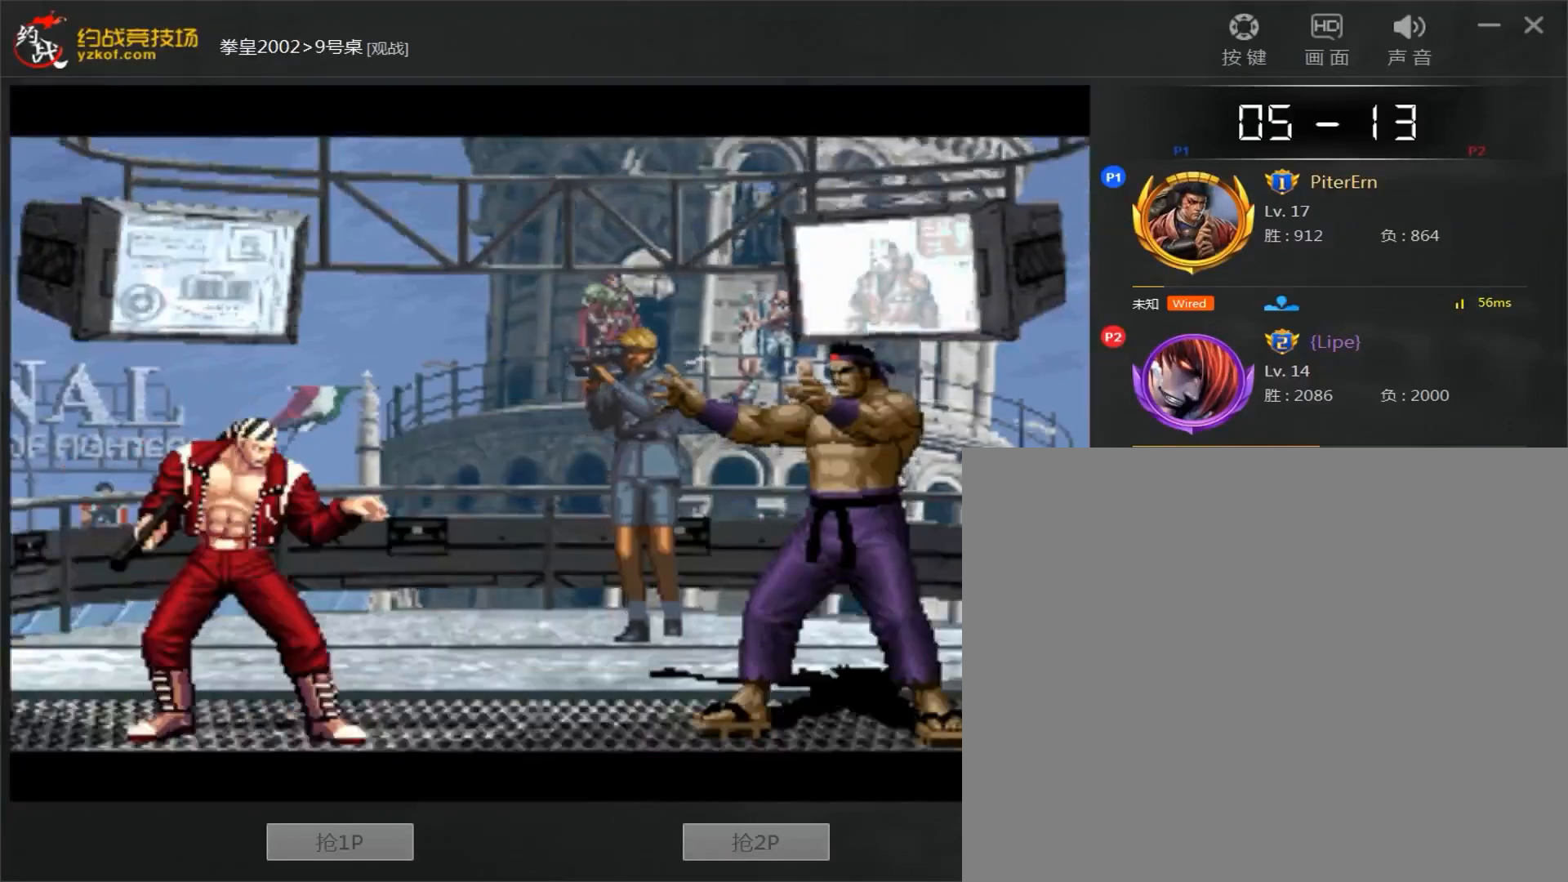
{"buttons": ["A", "B", "C"], "left_stick": "center", "events": [[67, "A", "up"], [67, "B", "up"], [117, "A", "down"], [117, "B", "down"]]}
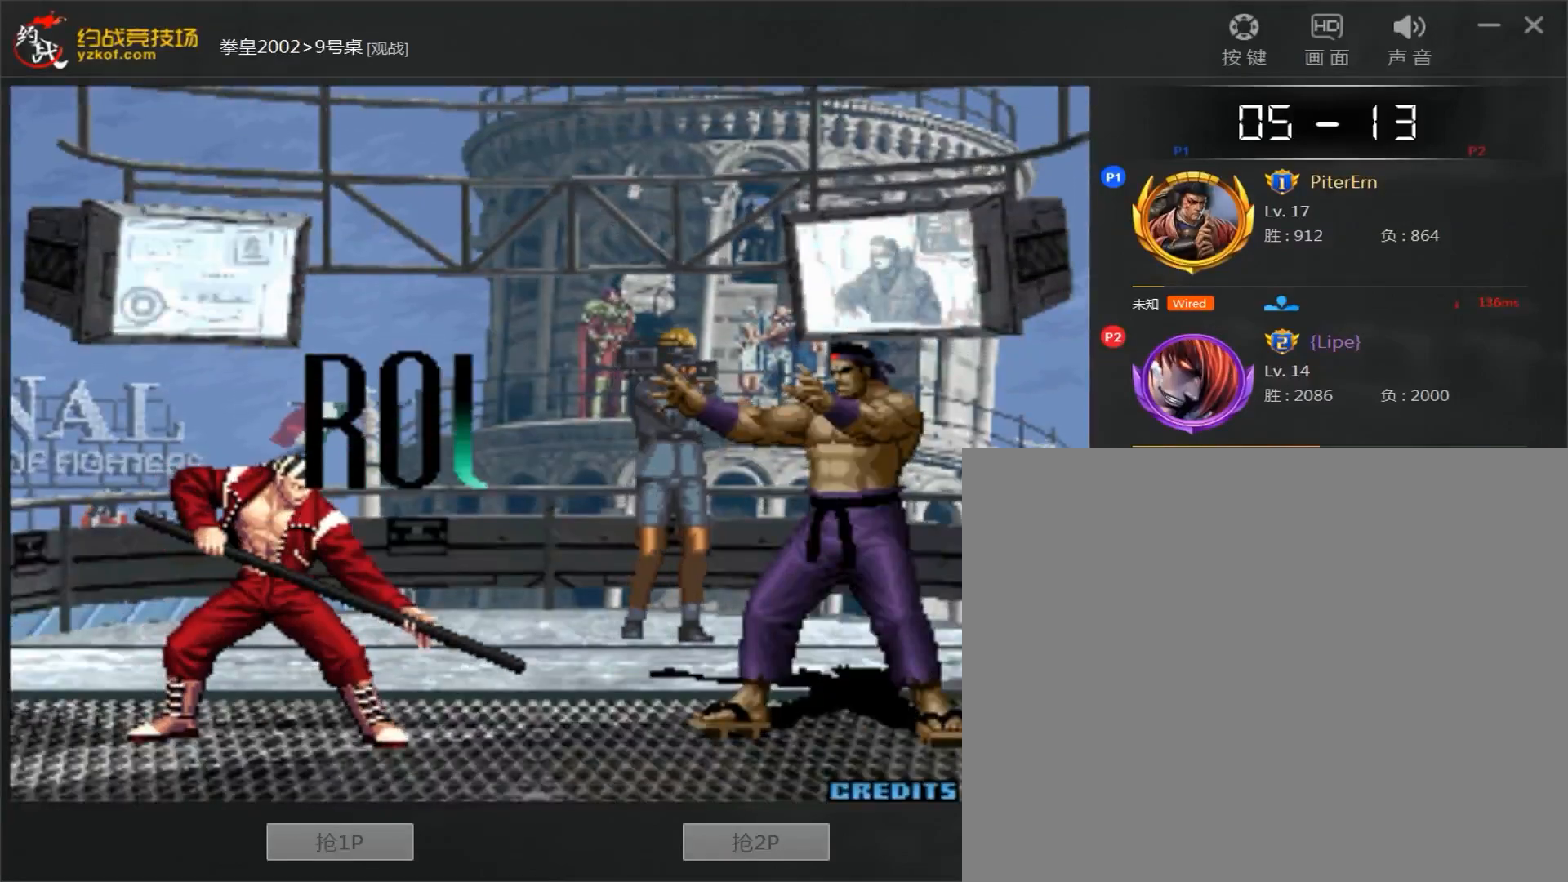
{"buttons": ["A", "B"], "left_stick": "center", "events": [[67, "B", "up"], [333, "C", "up"], [383, "B", "down"]]}
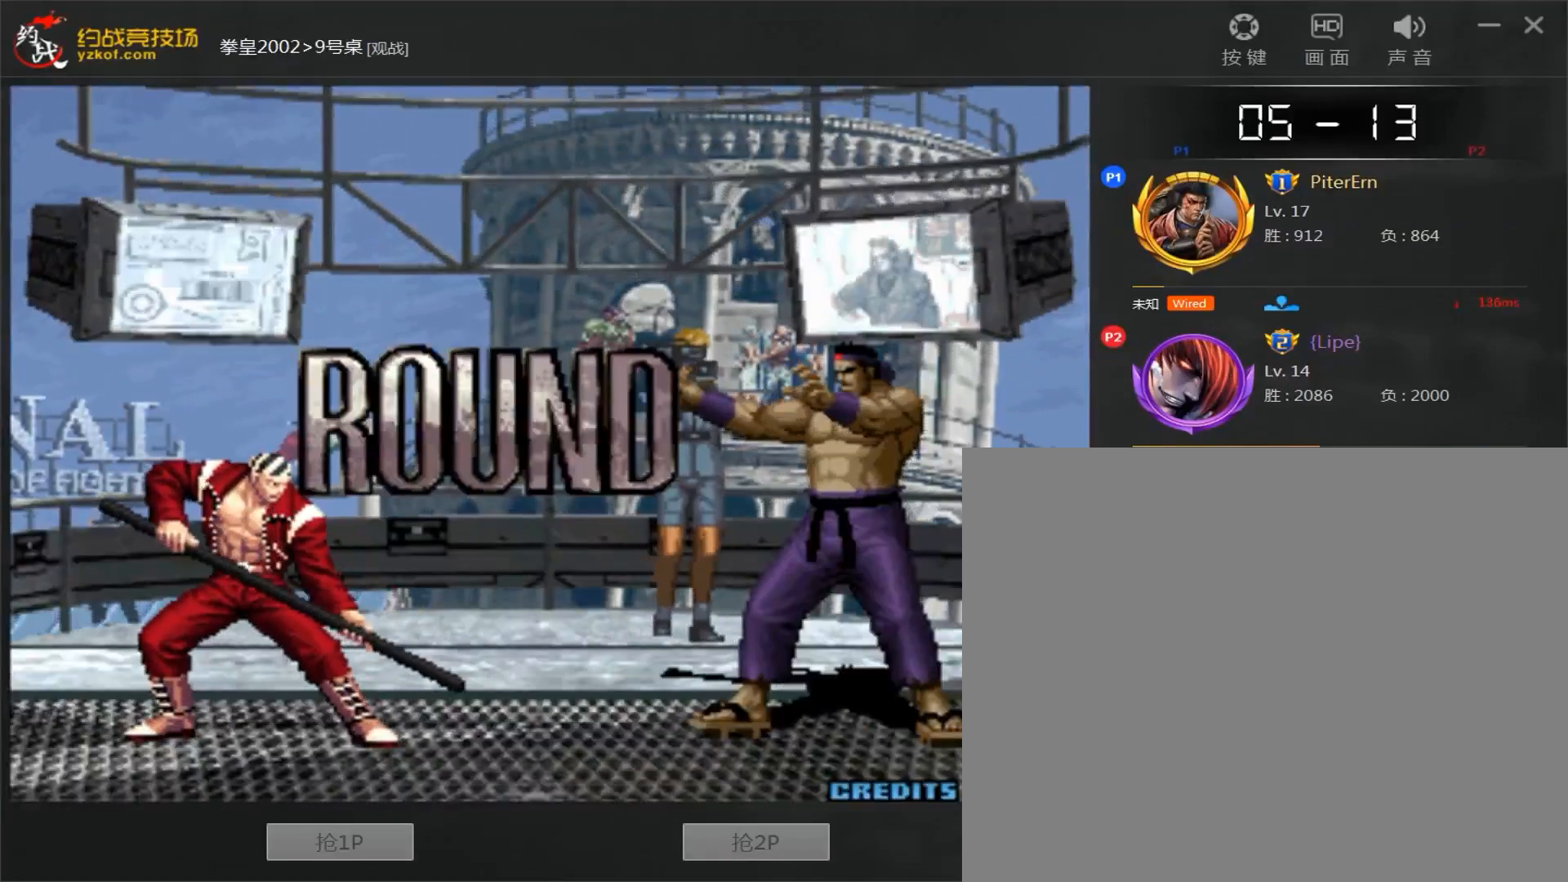
{"buttons": ["A", "B", "C"], "left_stick": "center", "events": [[150, "A", "up"], [167, "B", "up"], [267, "B", "down"], [300, "A", "down"], [317, "C", "down"], [383, "A", "up"], [400, "B", "up"], [450, "B", "down"], [467, "A", "down"]]}
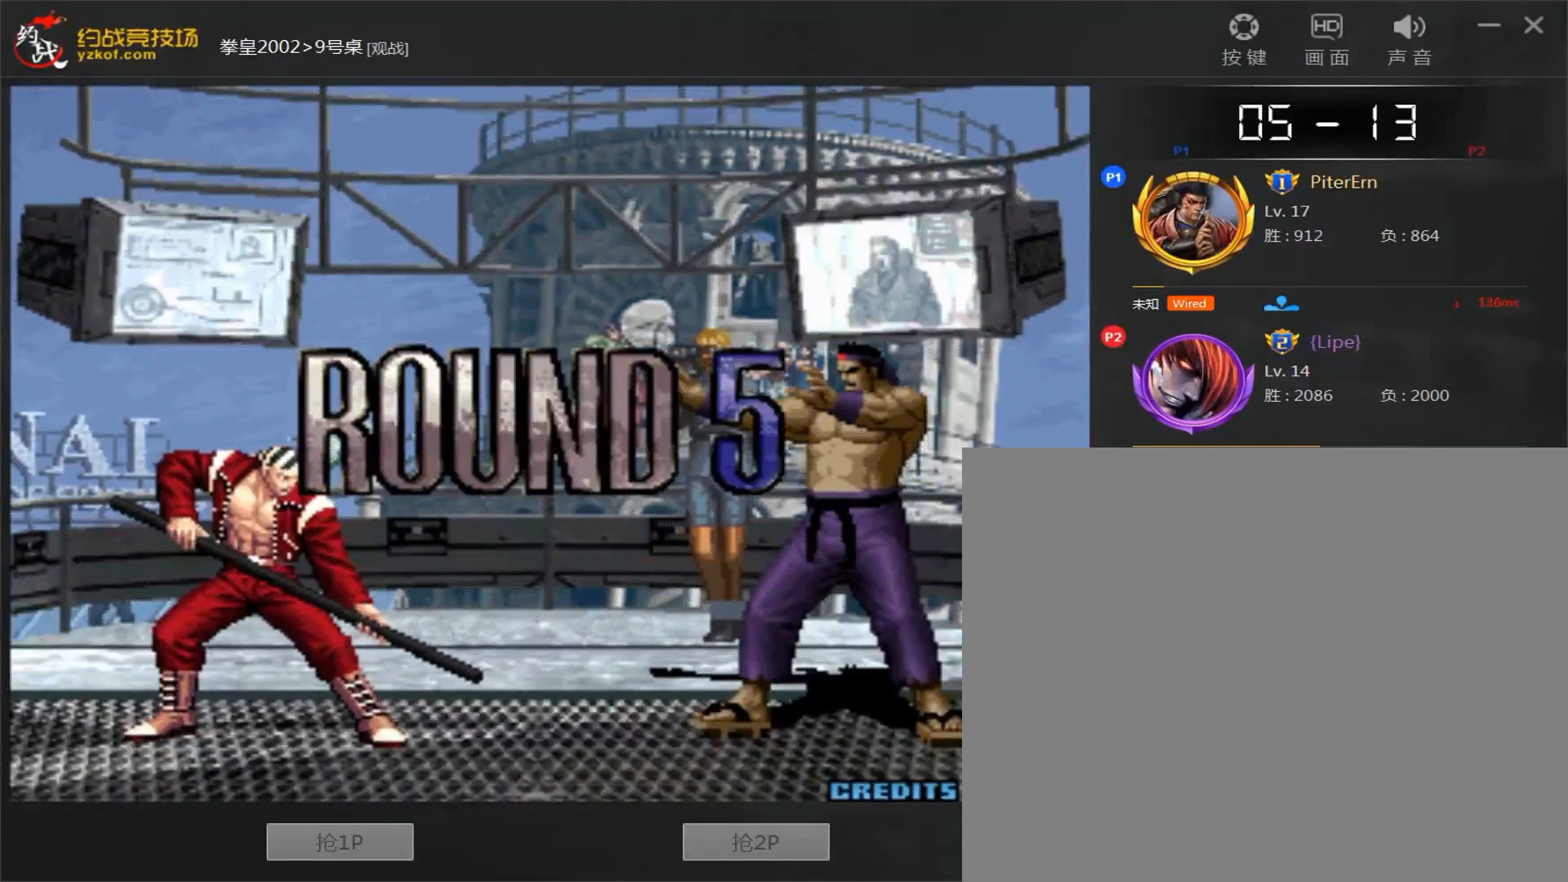
{"buttons": ["A", "C"], "left_stick": "center", "events": [[467, "B", "up"]]}
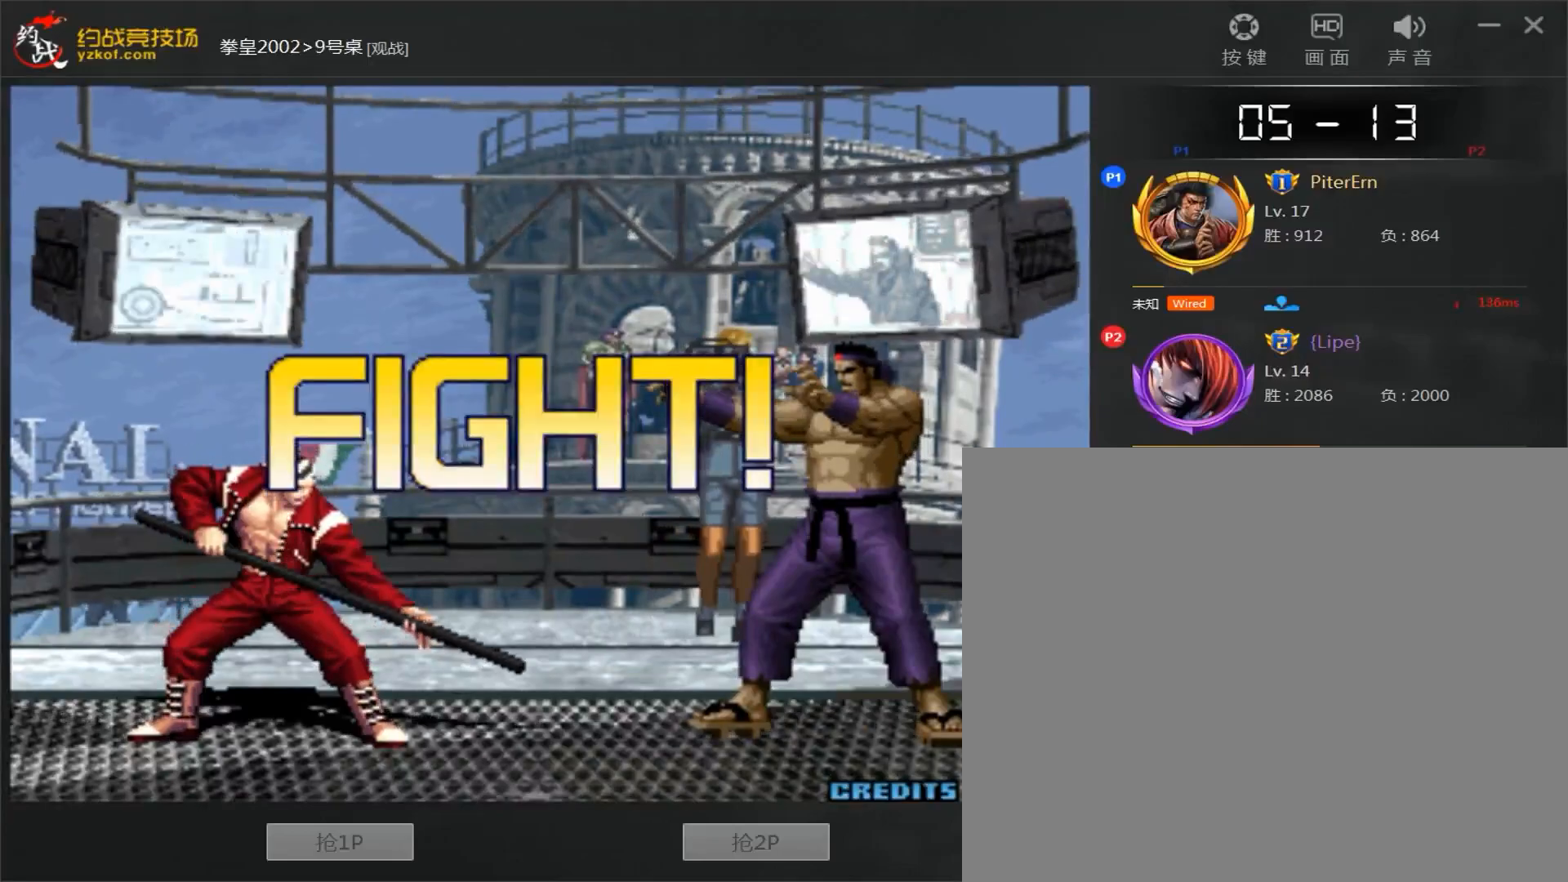
{"buttons": [], "left_stick": "up", "events": [[17, "A", "up"], [33, "C", "up"], [183, "A", "down"], [200, "left_stick", "down-right"], [300, "left_stick", "center"], [350, "A", "up"], [367, "left_stick", "down"], [450, "left_stick", "up"]]}
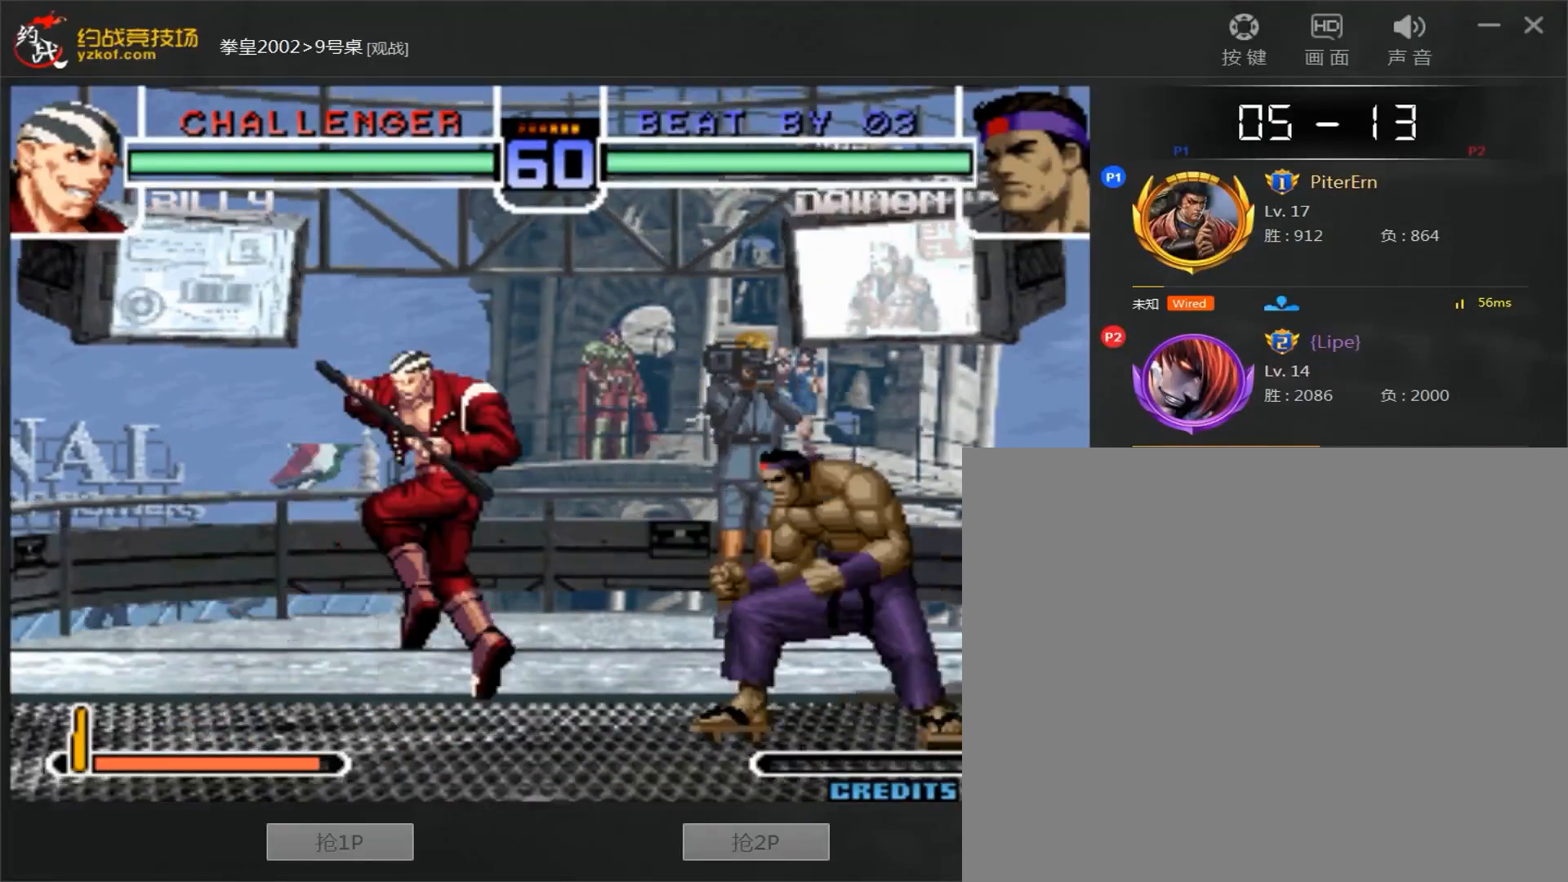
{"buttons": [], "left_stick": "center", "events": [[267, "left_stick", "center"]]}
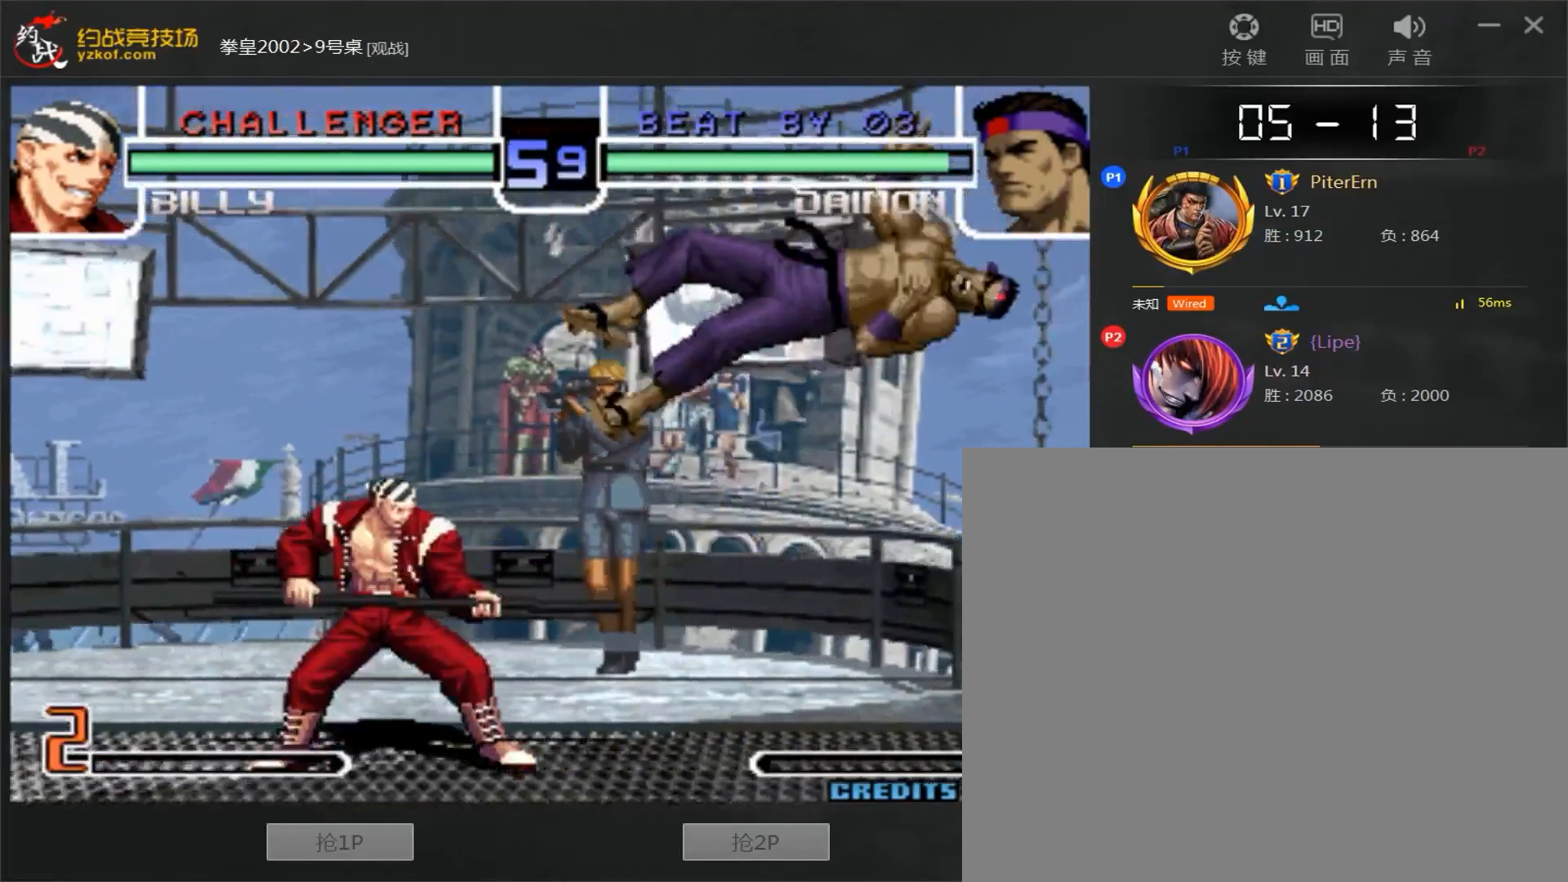
{"buttons": ["A", "B"], "left_stick": "center", "events": [[317, "A", "down"], [317, "B", "down"]]}
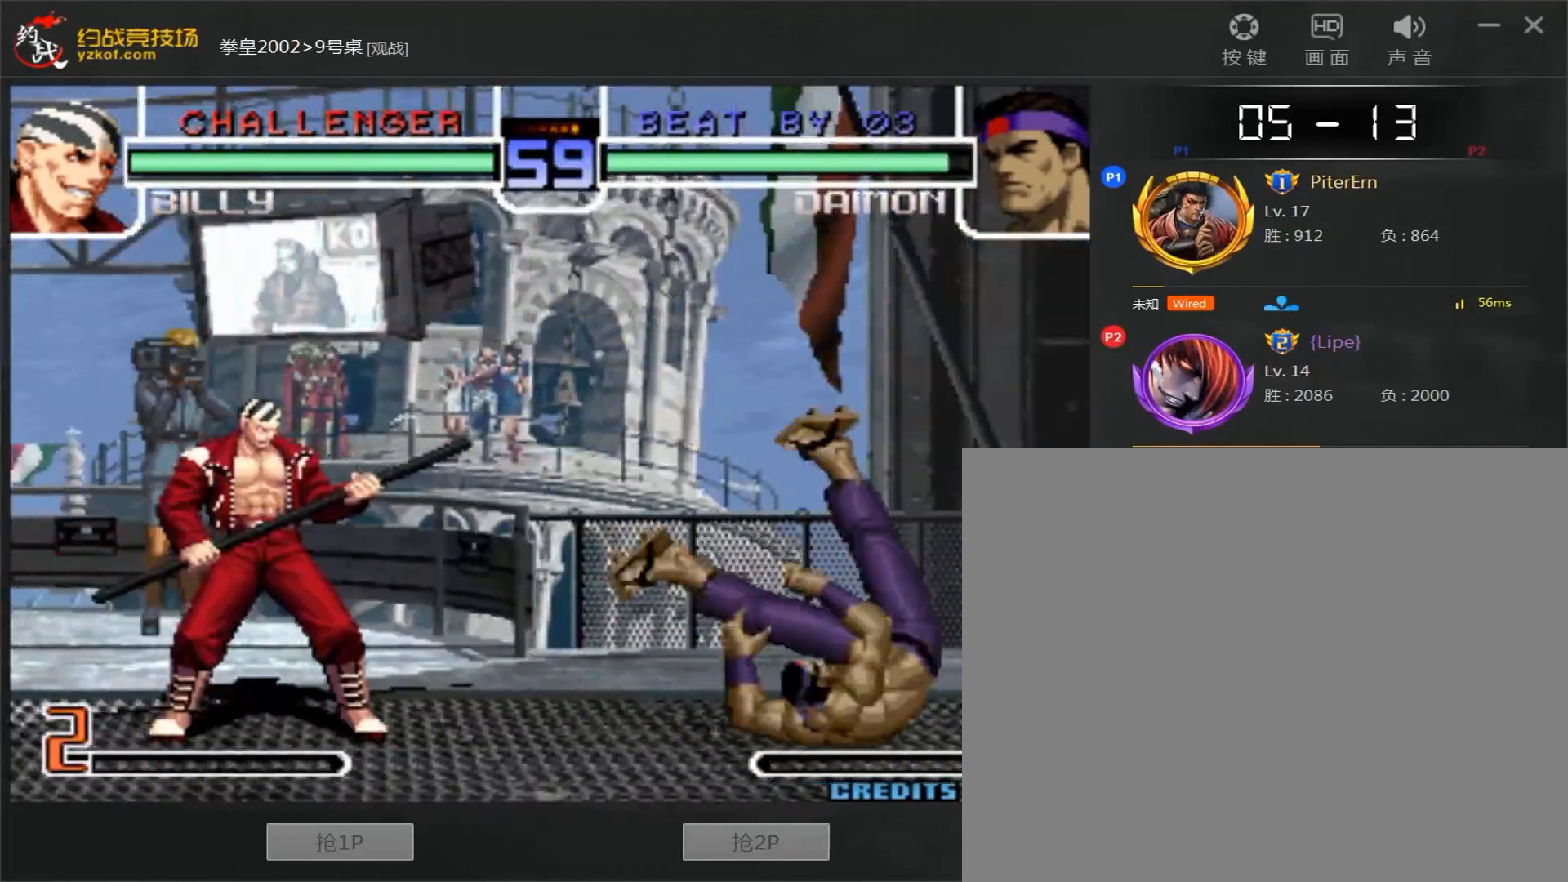
{"buttons": ["A", "B"], "left_stick": "left", "events": [[100, "B", "up"], [100, "left_stick", "left"], [117, "A", "up"], [150, "left_stick", "center"], [217, "left_stick", "left"], [383, "A", "down"], [383, "B", "down"]]}
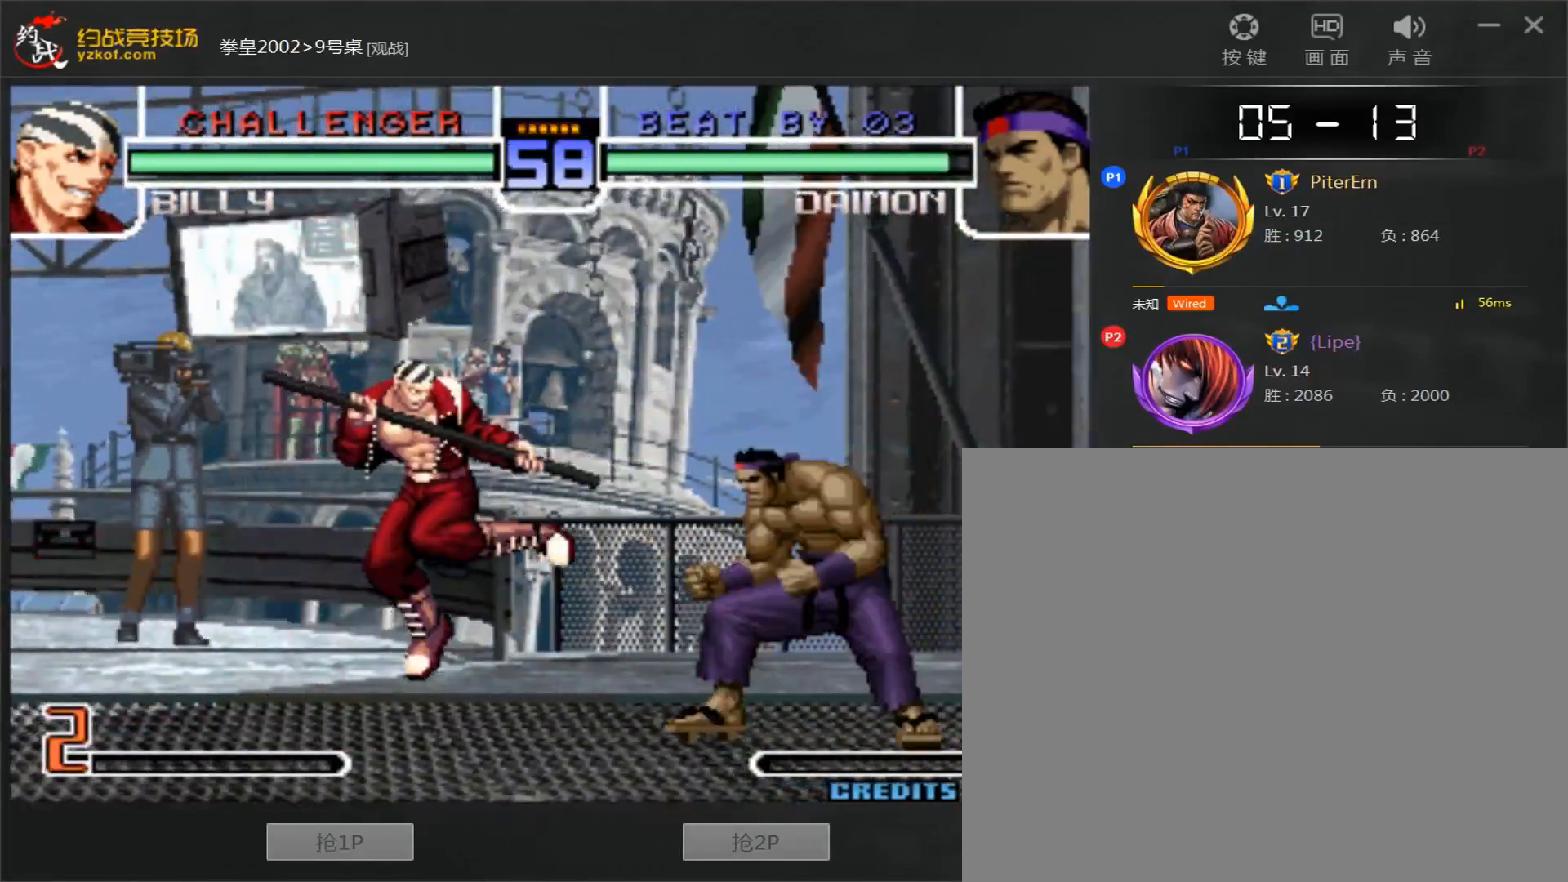
{"buttons": ["D"], "left_stick": "right", "events": [[183, "B", "up"], [200, "A", "up"], [283, "left_stick", "right"], [400, "D", "down"], [450, "D", "up"], [500, "D", "down"]]}
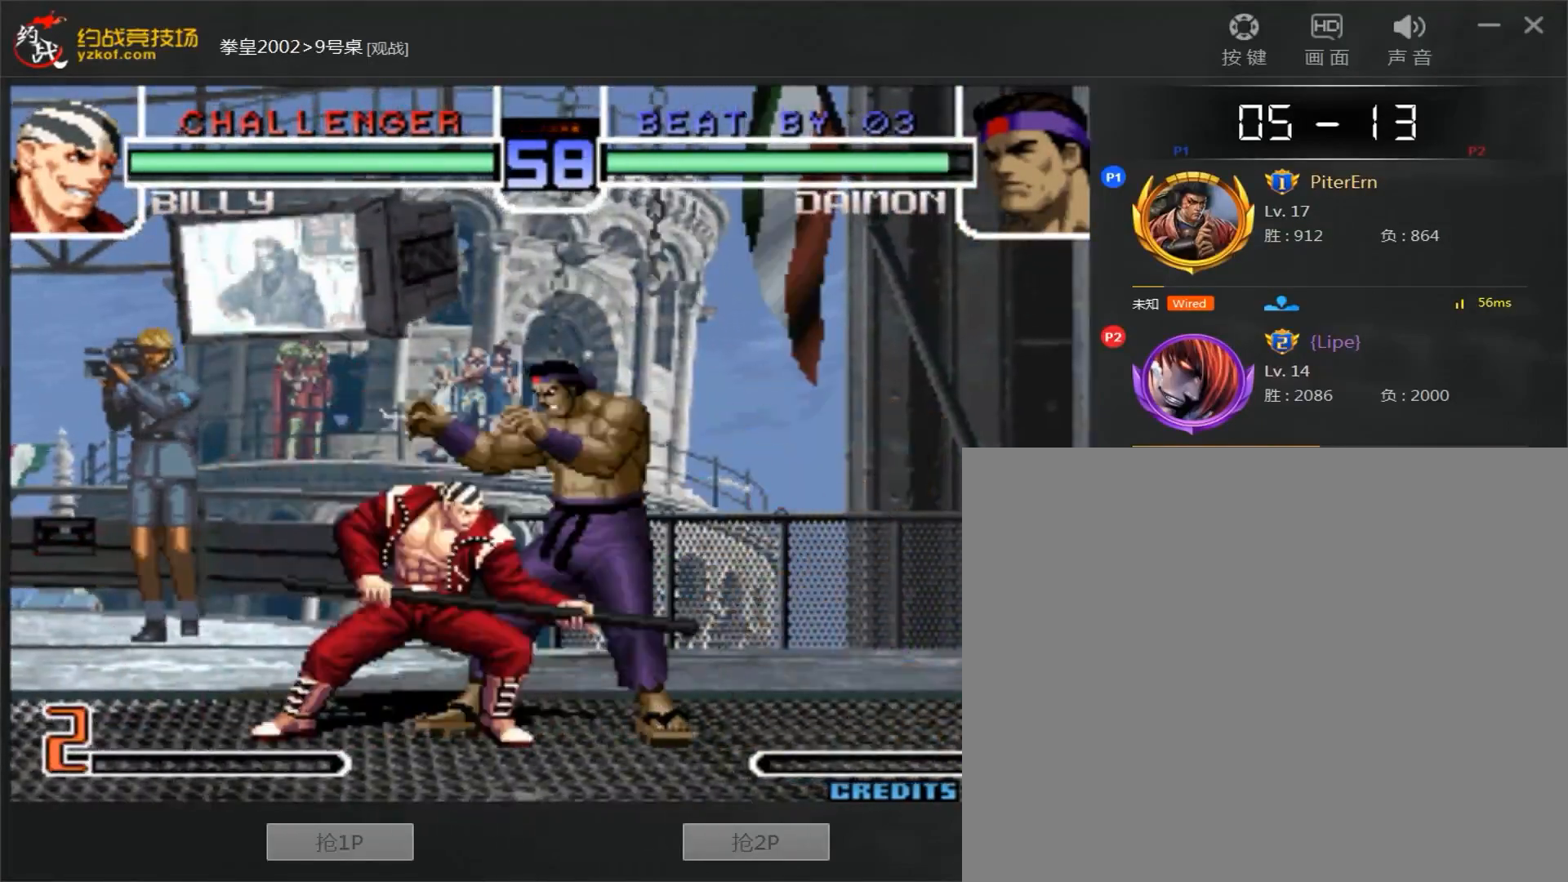
{"buttons": ["A", "B", "C"], "left_stick": "center", "events": [[333, "D", "up"], [400, "A", "down"], [400, "B", "down"], [483, "C", "down"], [500, "left_stick", "center"]]}
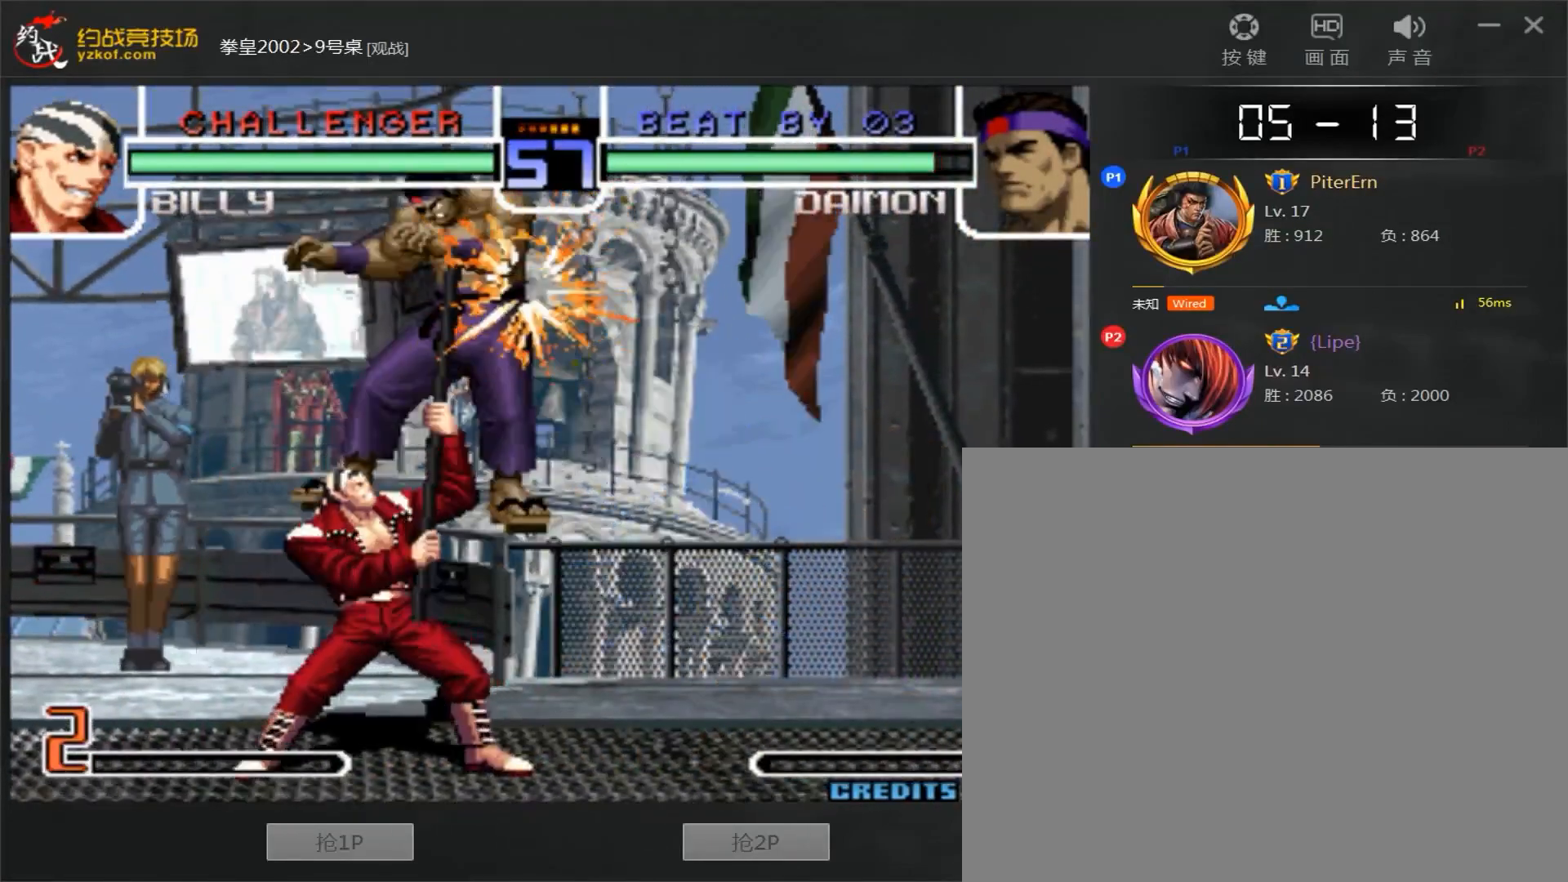
{"buttons": ["A", "B", "C", "D"], "left_stick": "center", "events": [[33, "C", "up"], [33, "left_stick", "left"], [83, "D", "down"], [100, "left_stick", "right"], [150, "left_stick", "left"], [250, "left_stick", "right"], [317, "left_stick", "left"], [383, "C", "down"], [400, "left_stick", "right"], [433, "A", "up"], [433, "B", "up"], [483, "A", "down"], [483, "B", "down"], [500, "left_stick", "center"]]}
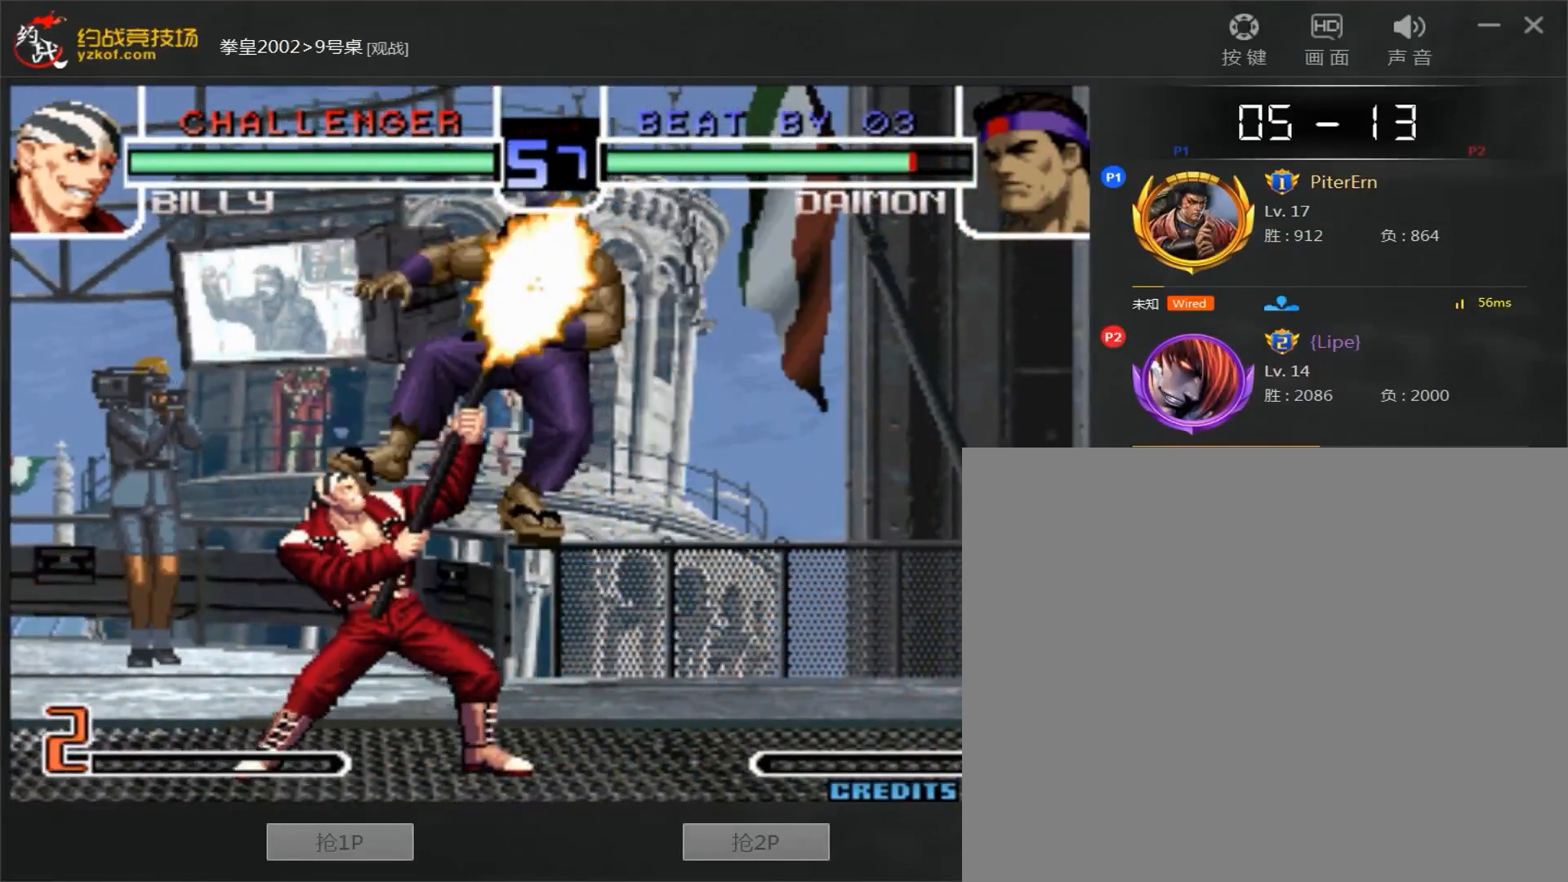
{"buttons": ["A", "B", "C", "D"], "left_stick": "right", "events": [[33, "B", "up"], [33, "left_stick", "right"], [83, "B", "down"], [133, "A", "up"], [133, "B", "up"], [133, "D", "up"], [183, "A", "down"], [183, "B", "down"], [183, "D", "down"], [233, "A", "up"], [233, "C", "up"], [250, "left_stick", "left"], [283, "A", "down"], [283, "C", "down"], [333, "A", "up"], [333, "B", "up"], [333, "C", "up"], [333, "left_stick", "right"], [383, "A", "down"], [383, "B", "down"], [383, "C", "down"], [417, "left_stick", "left"], [483, "left_stick", "right"]]}
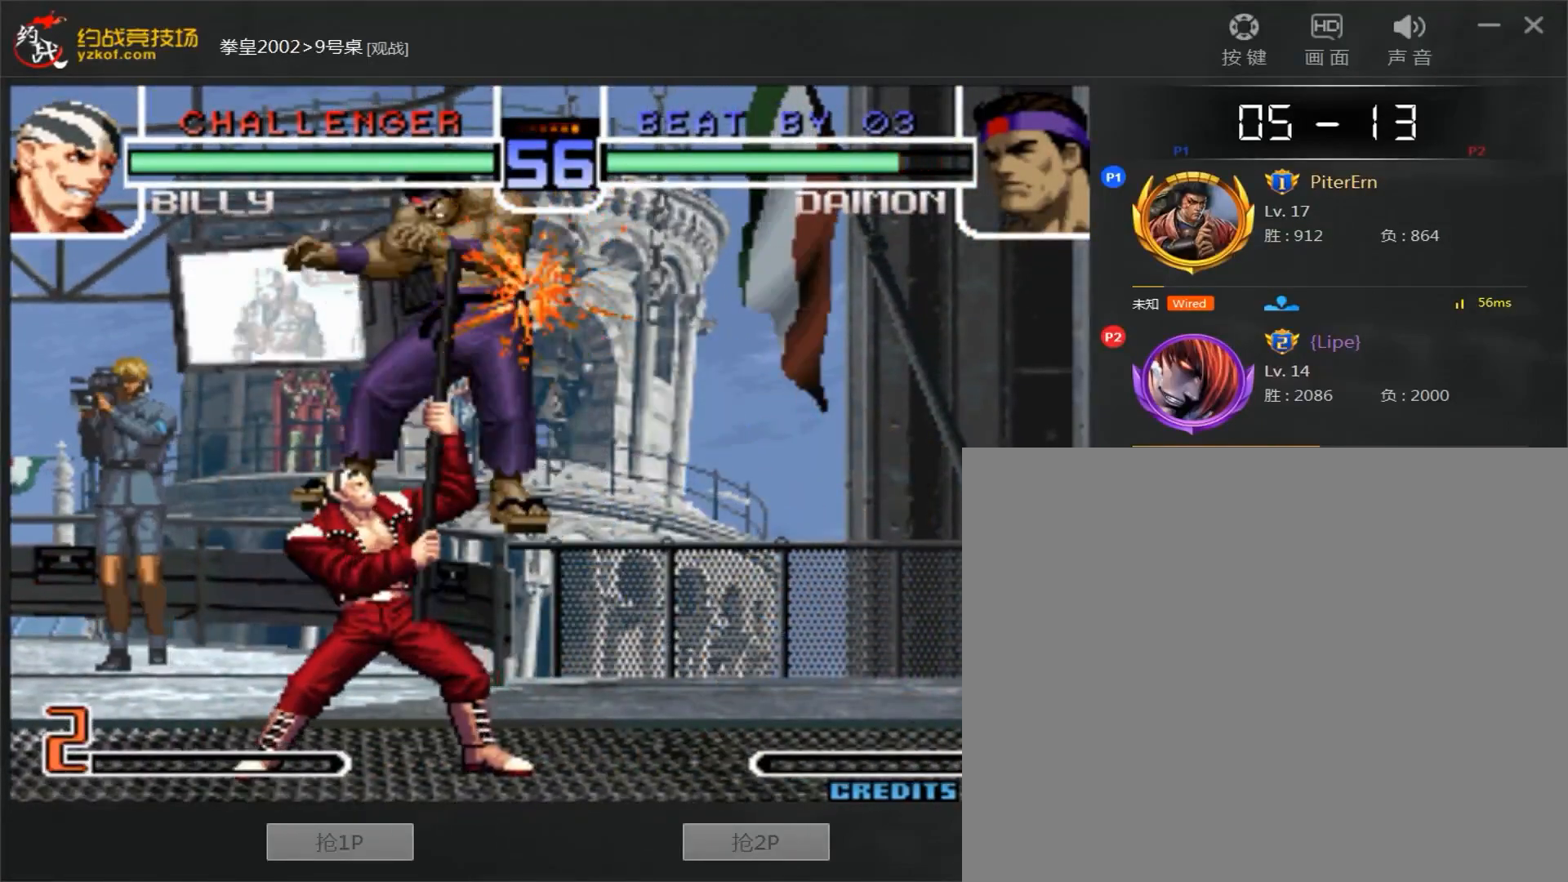
{"buttons": ["A", "B", "C", "D"], "left_stick": "right", "events": [[217, "left_stick", "left"], [300, "left_stick", "right"], [383, "left_stick", "up"], [400, "C", "up"], [433, "A", "up"], [433, "D", "up"], [483, "A", "down"], [483, "C", "down"], [483, "D", "down"], [483, "left_stick", "right"]]}